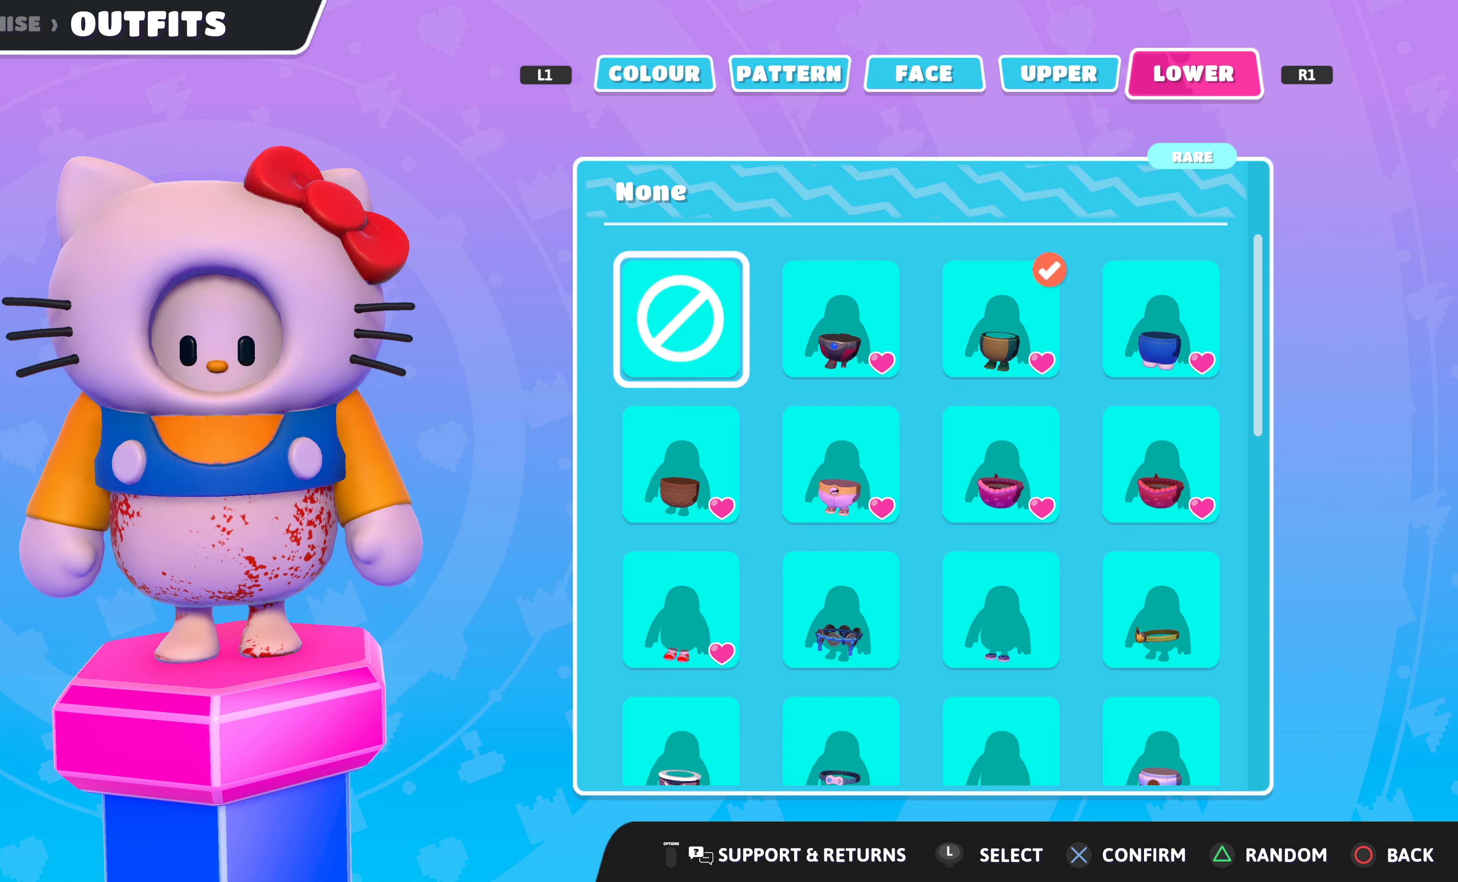
Gameplay with a controller (PlayStation layout); each line is a JSON object with the inputs held at the frame after it. "events" lists button and stick changes between this image and that frame as [ms after this image, input, new state], when the widget could be followed in between.
{"buttons": [], "left_stick": "center", "right_stick": "center", "events": []}
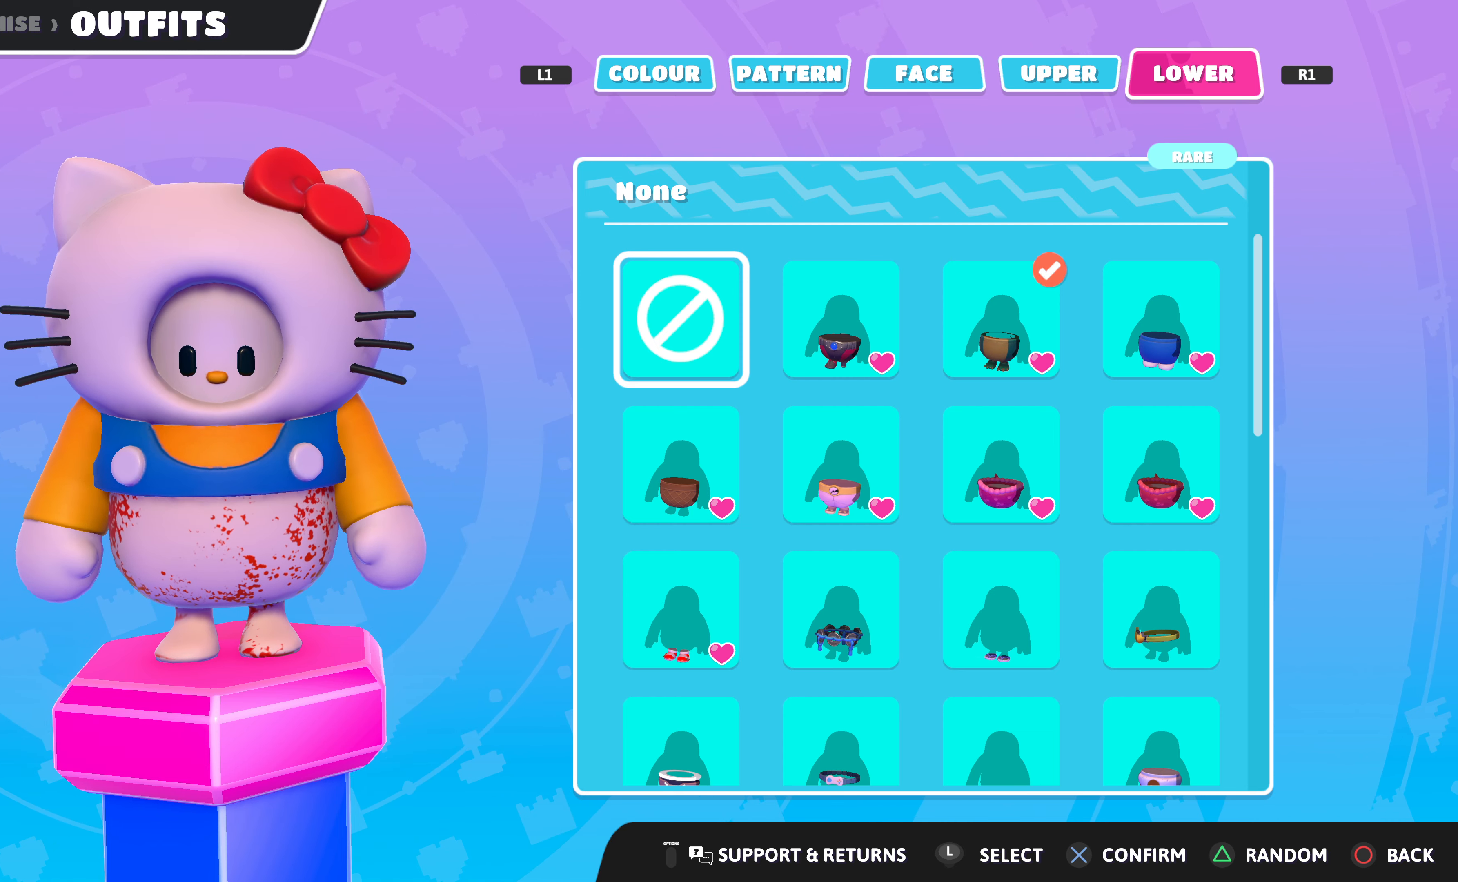
{"buttons": [], "left_stick": "center", "right_stick": "left", "events": [[233, "right_stick", "left"]]}
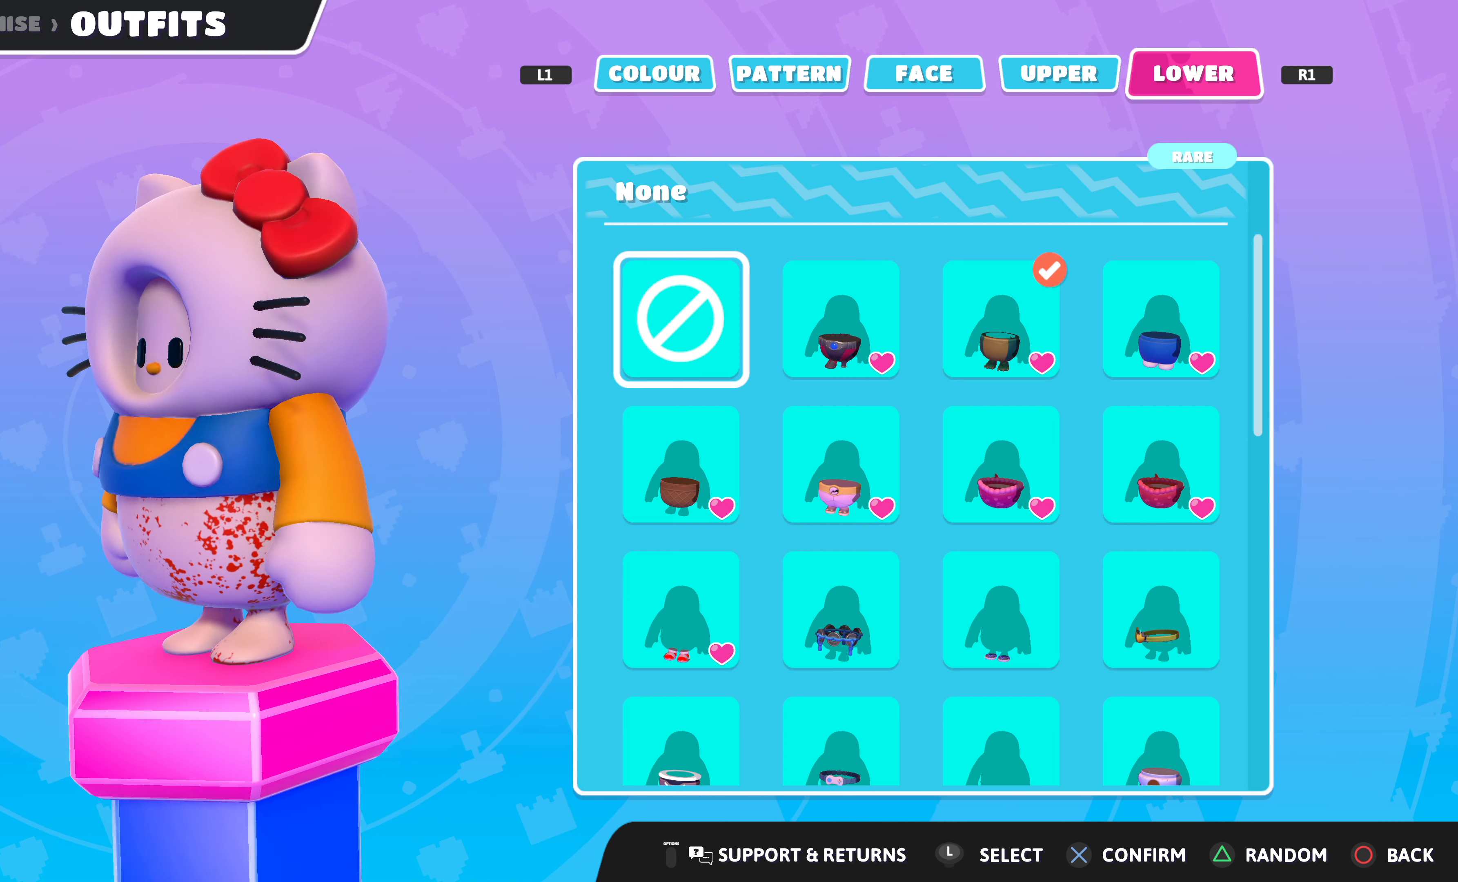
{"buttons": [], "left_stick": "center", "right_stick": "right", "events": [[66, "right_stick", "center"], [466, "right_stick", "right"]]}
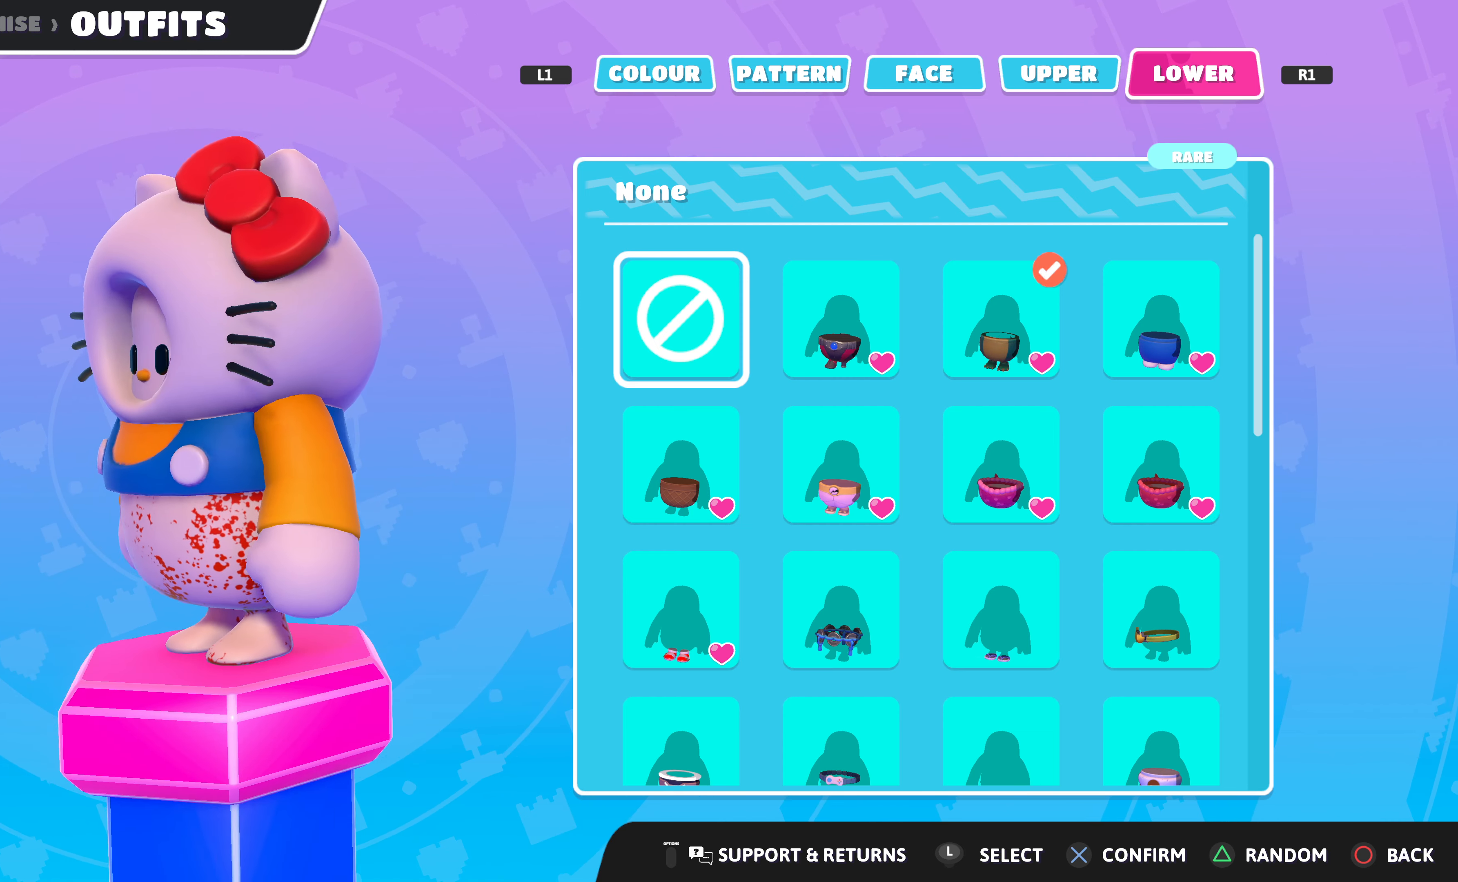
{"buttons": [], "left_stick": "center", "right_stick": "center", "events": [[200, "right_stick", "center"]]}
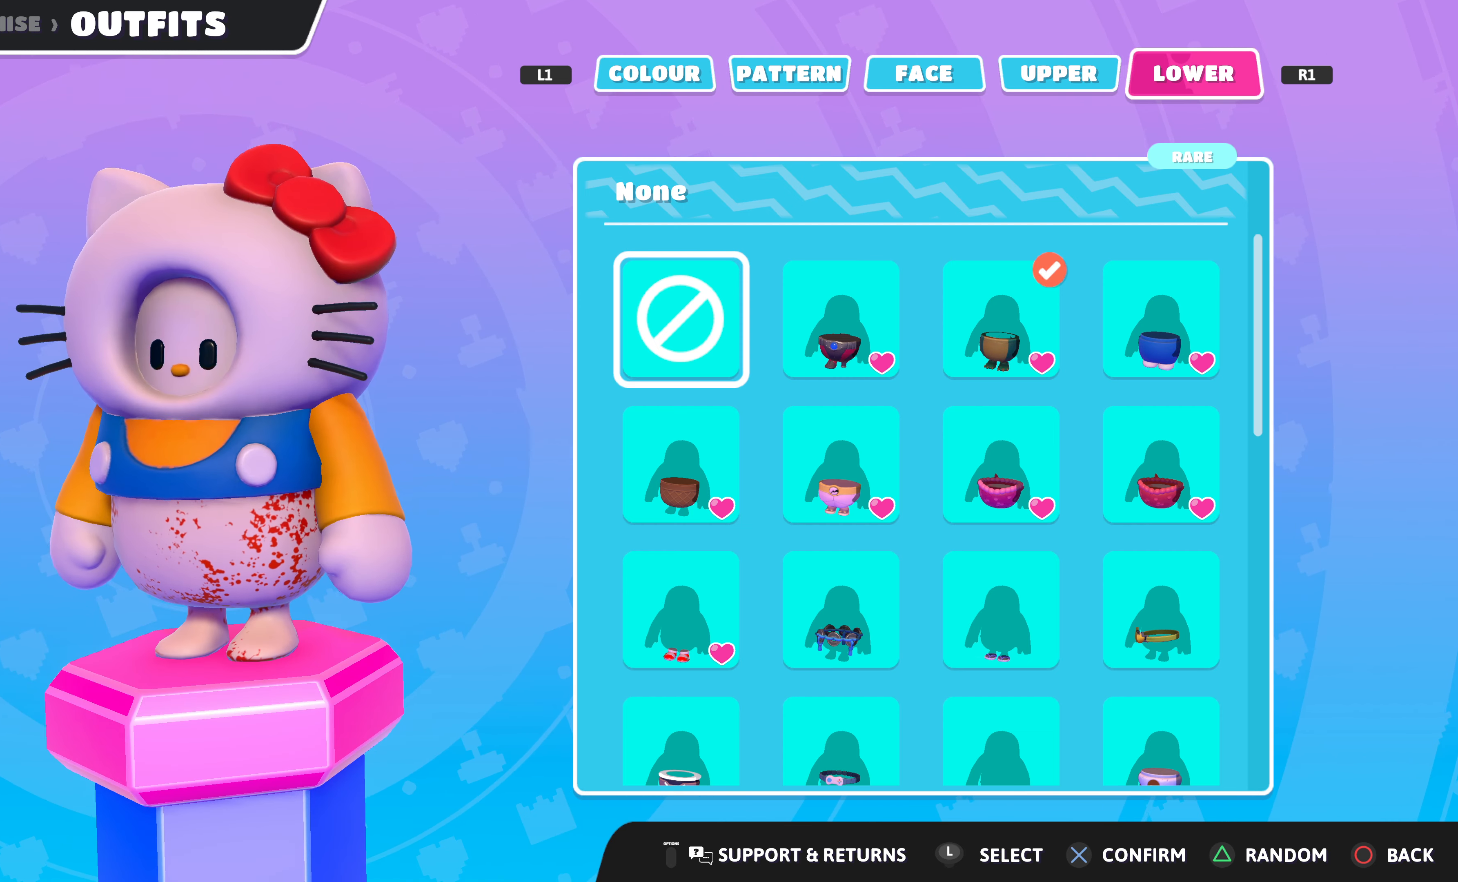
{"buttons": [], "left_stick": "center", "right_stick": "center", "events": []}
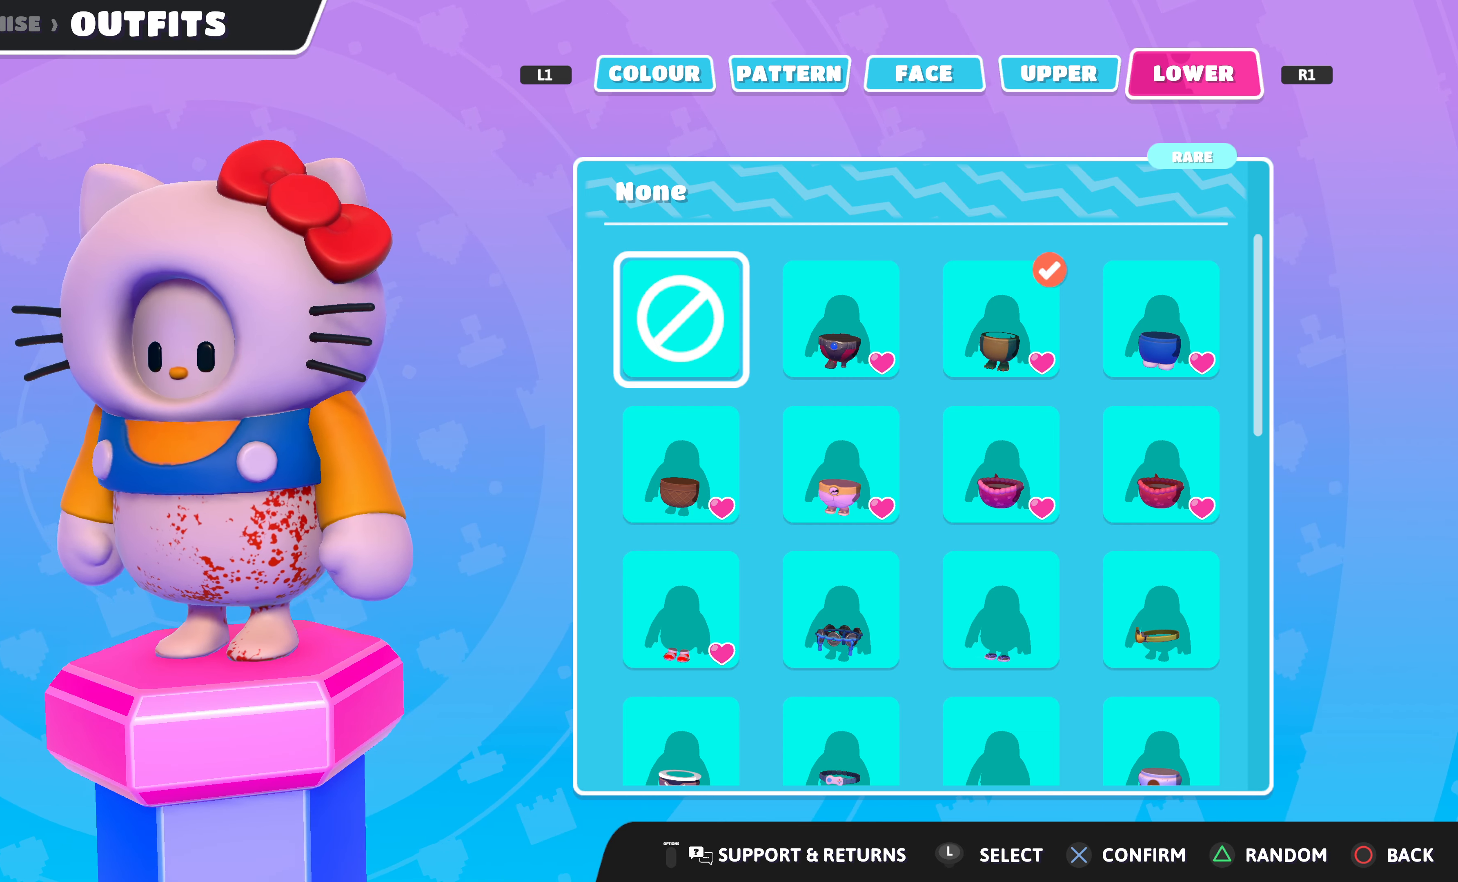
{"buttons": [], "left_stick": "center", "right_stick": "center", "events": []}
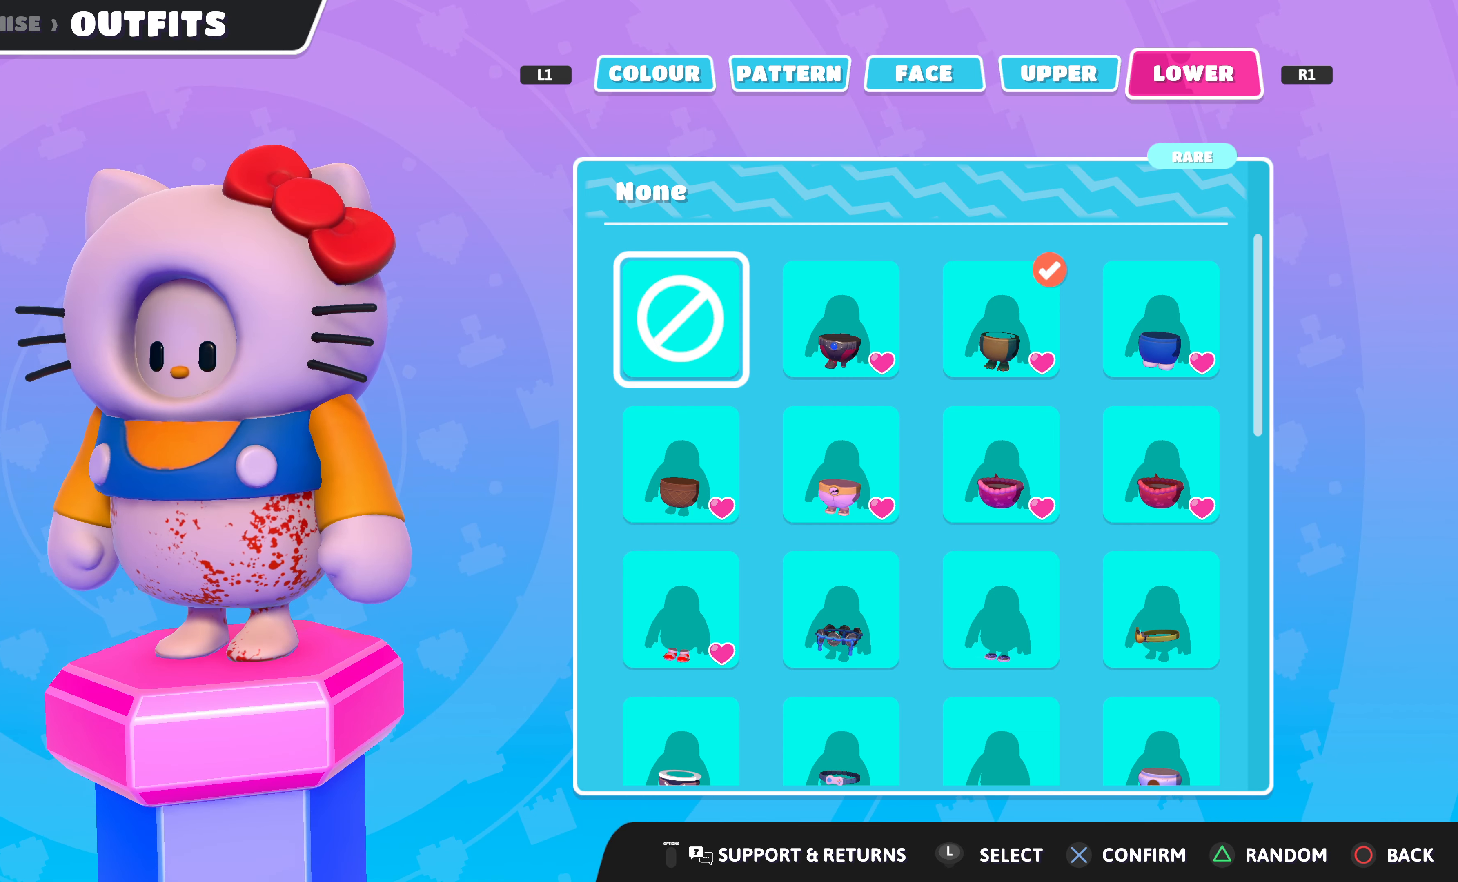
{"buttons": [], "left_stick": "center", "right_stick": "center", "events": []}
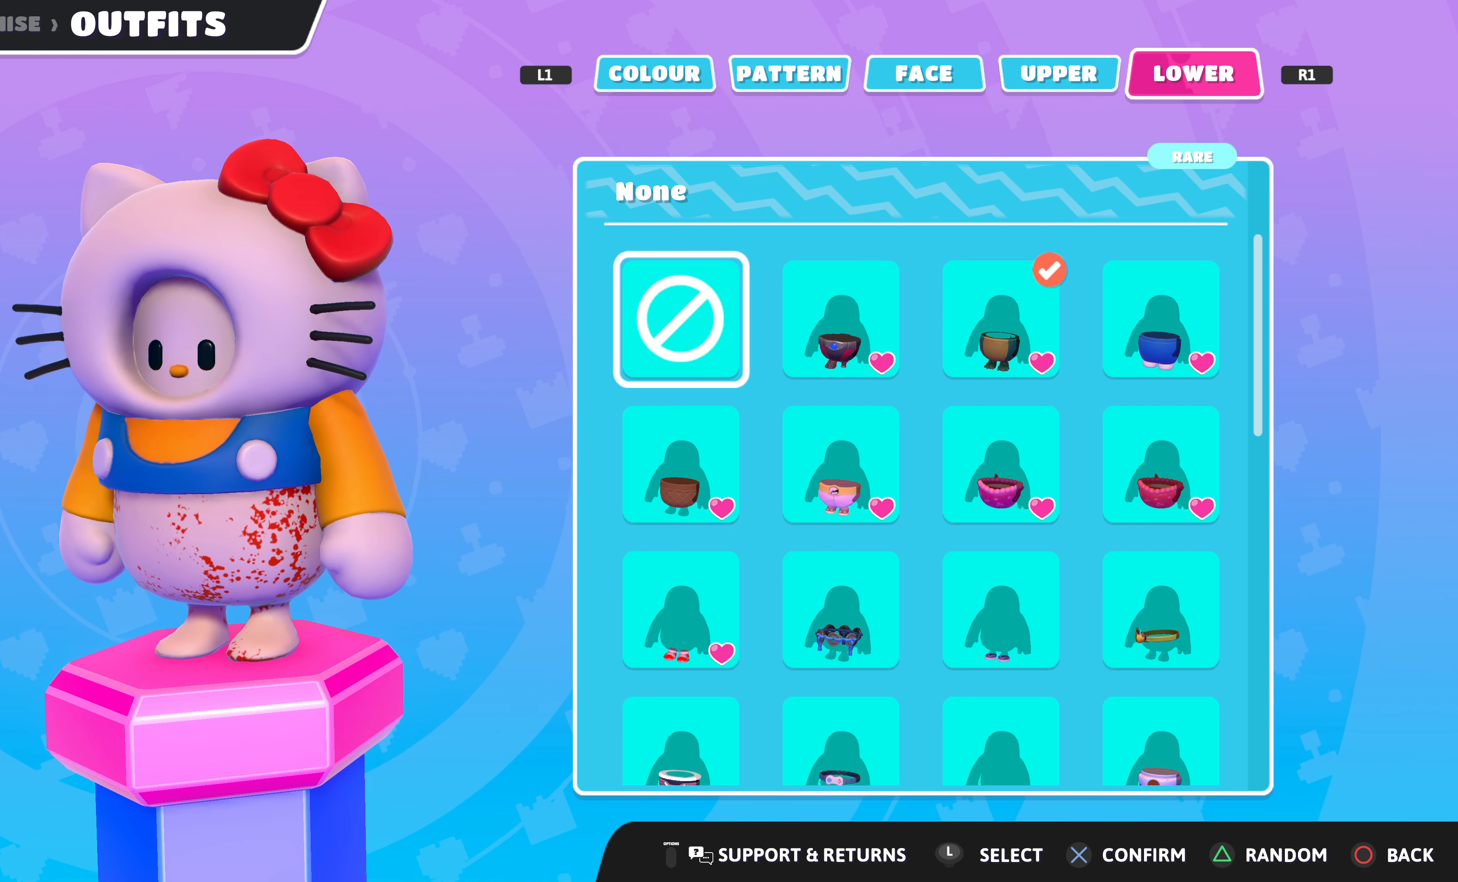
{"buttons": [], "left_stick": "center", "right_stick": "center", "events": []}
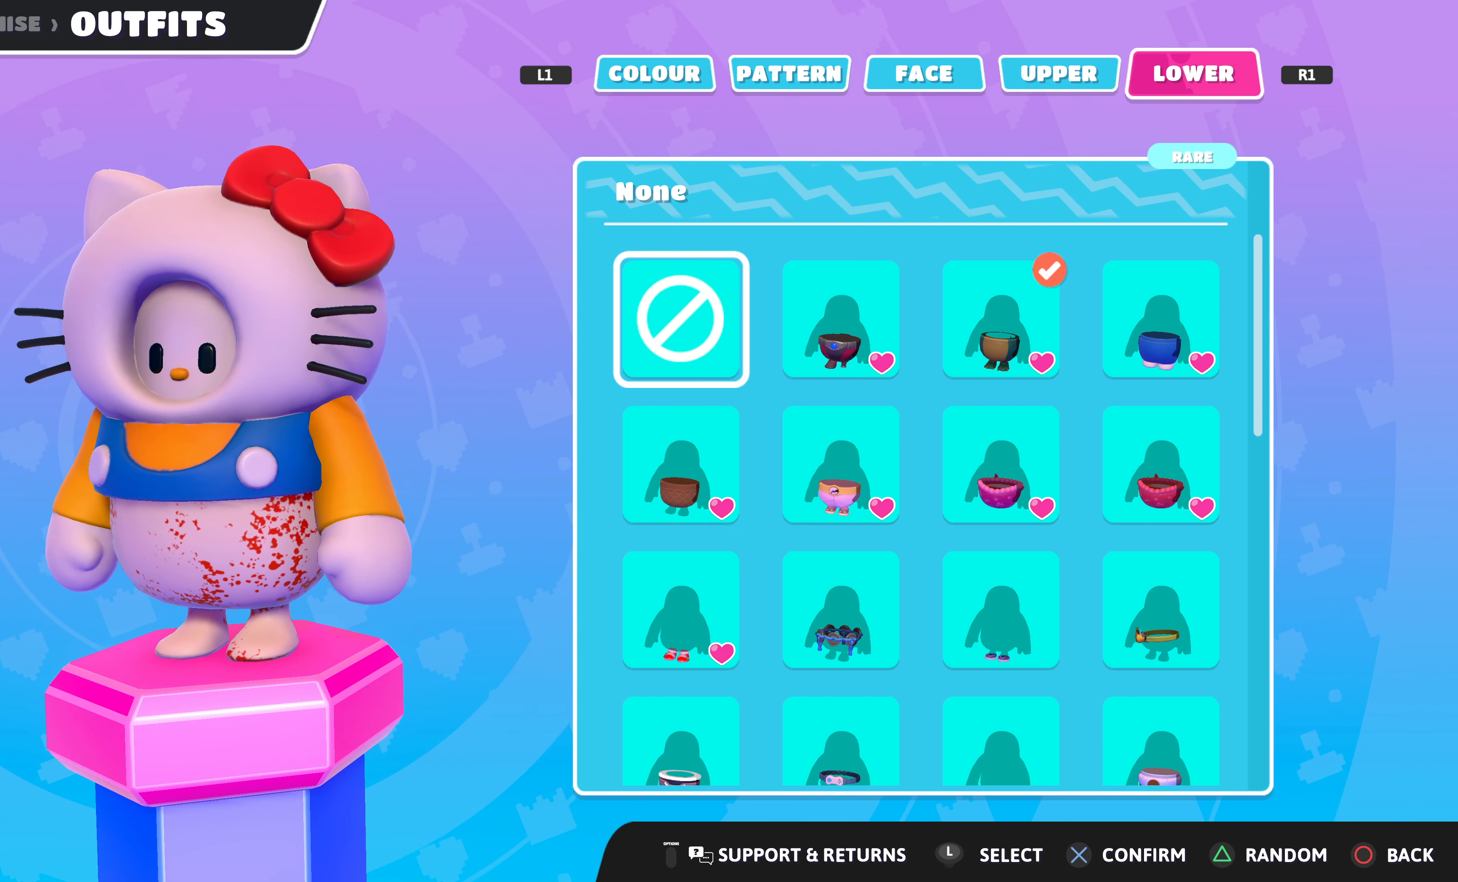
{"buttons": ["CROSS"], "left_stick": "center", "right_stick": "center", "events": [[433, "CROSS", "down"]]}
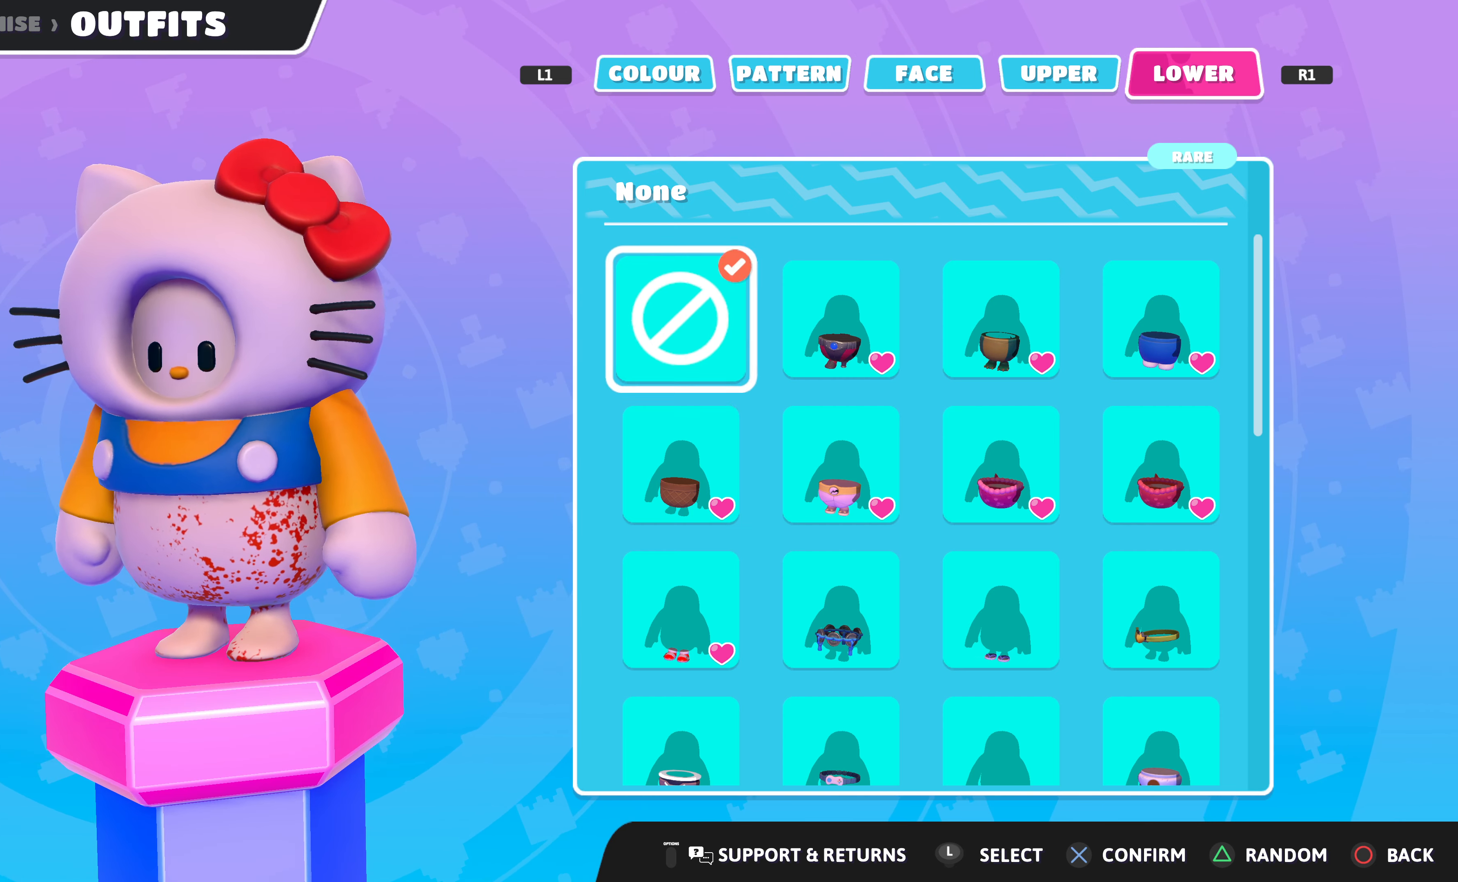
{"buttons": ["R1"], "left_stick": "center", "right_stick": "center", "events": [[66, "CROSS", "up"], [500, "R1", "down"]]}
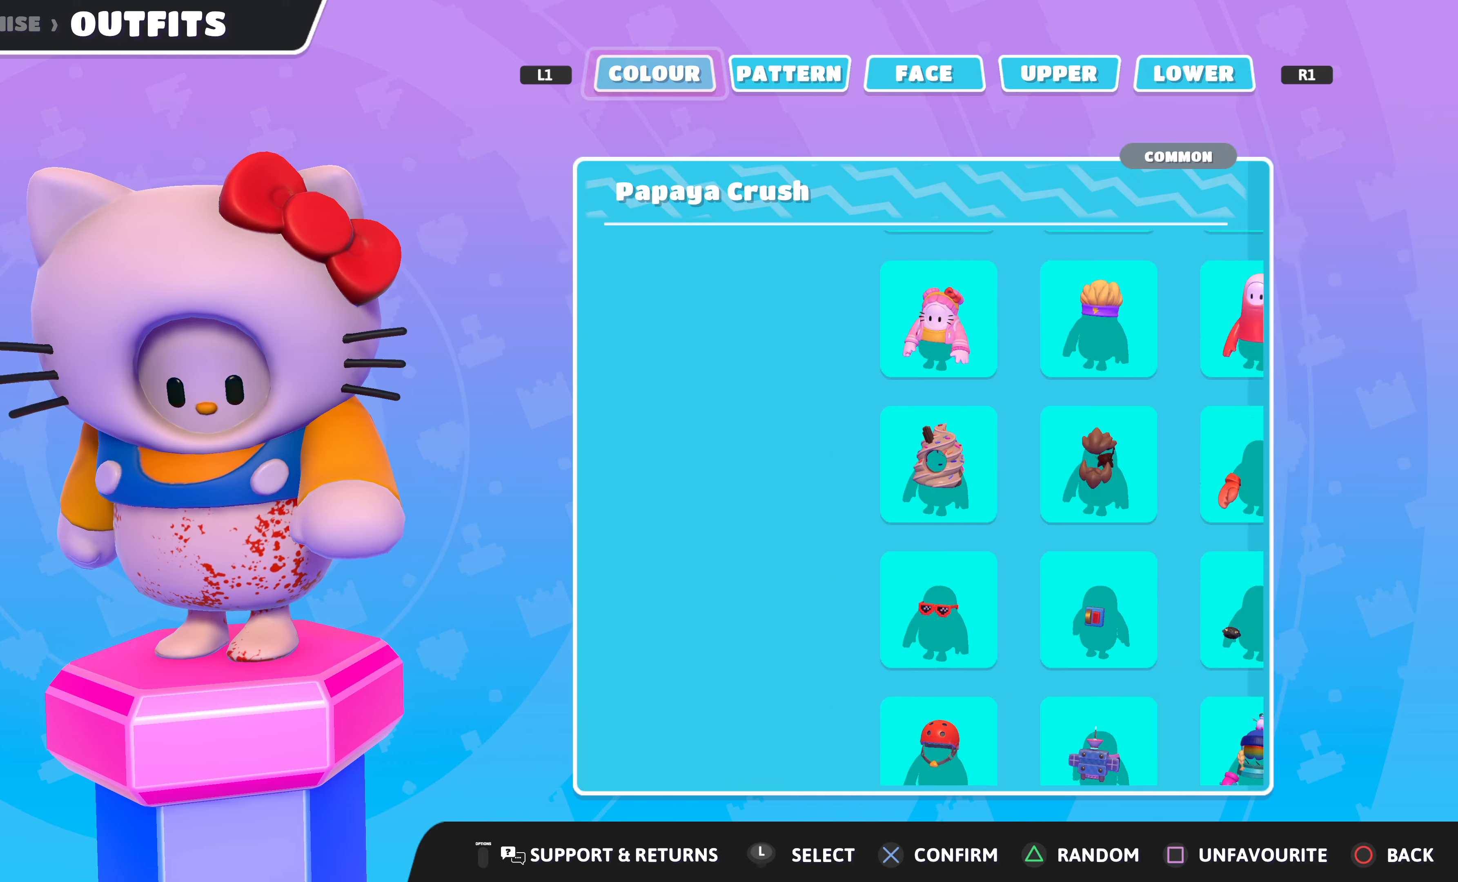
{"buttons": [], "left_stick": "center", "right_stick": "center", "events": [[134, "R1", "up"]]}
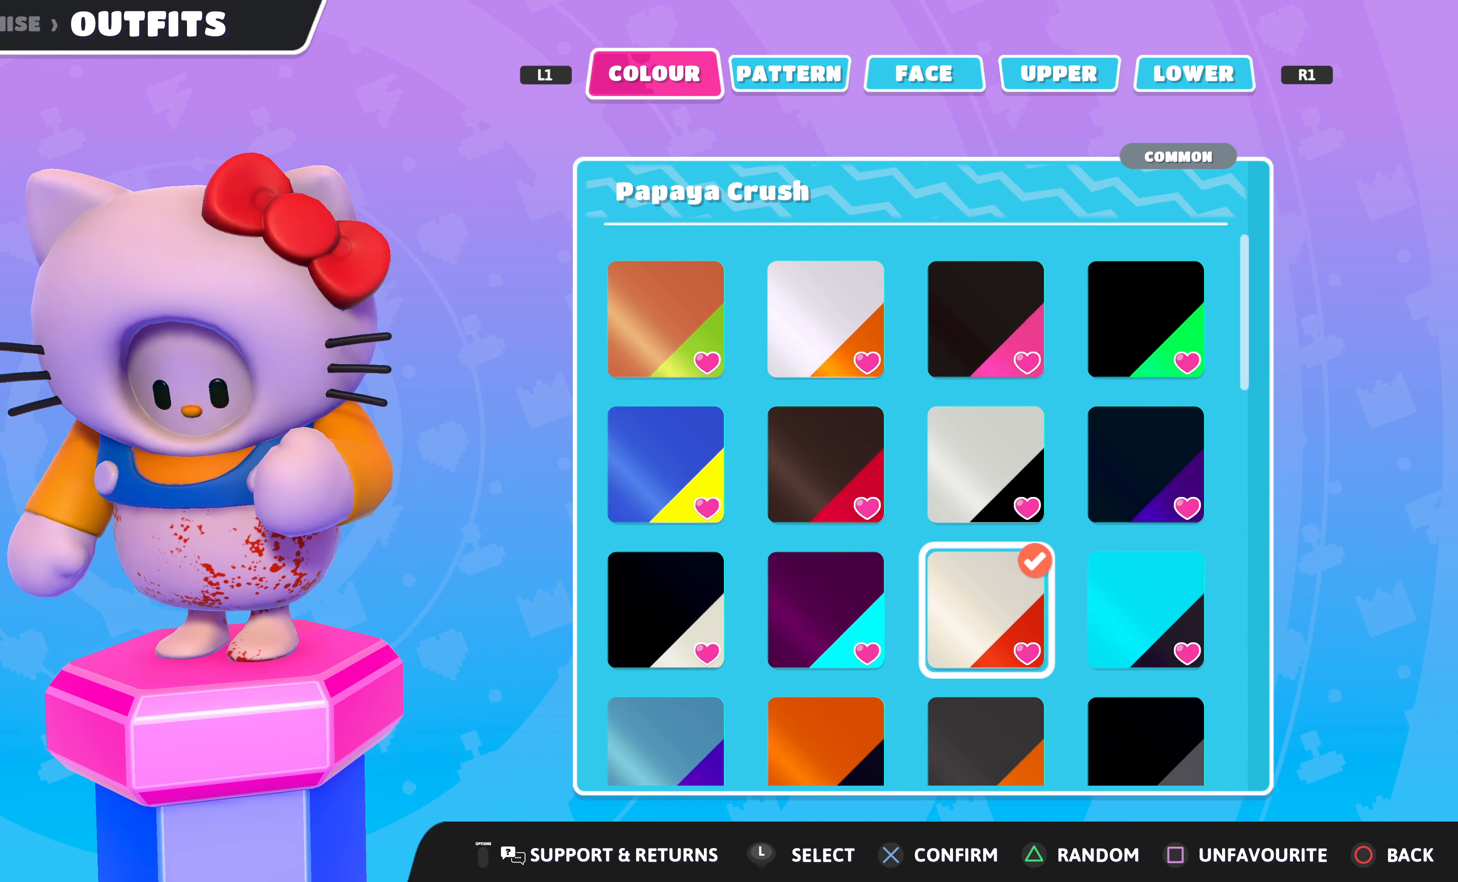
{"buttons": [], "left_stick": "center", "right_stick": "center", "events": [[234, "L1", "down"], [367, "L1", "up"]]}
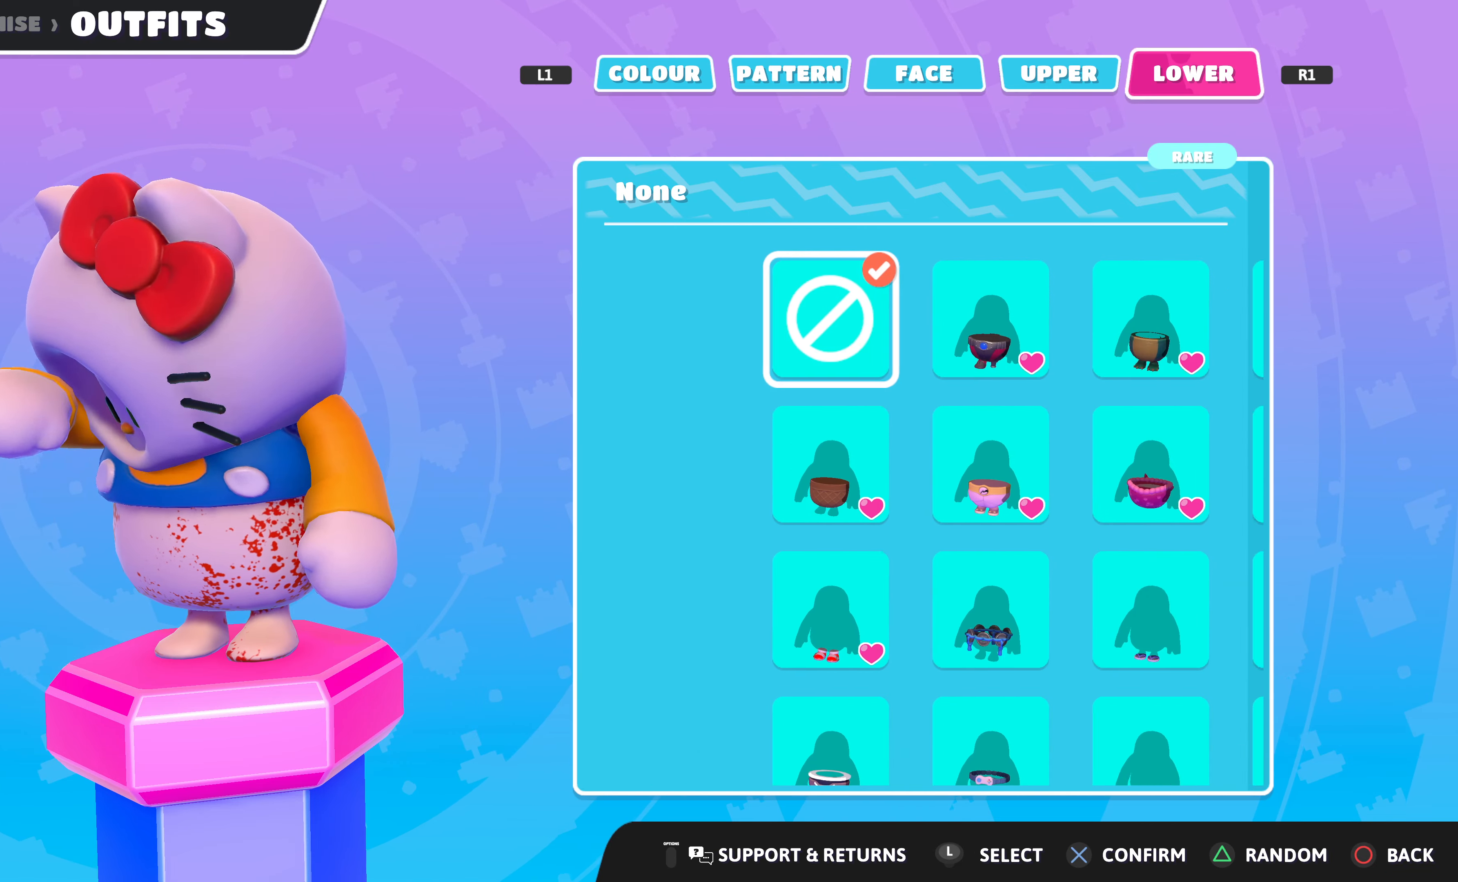
{"buttons": [], "left_stick": "center", "right_stick": "center", "events": []}
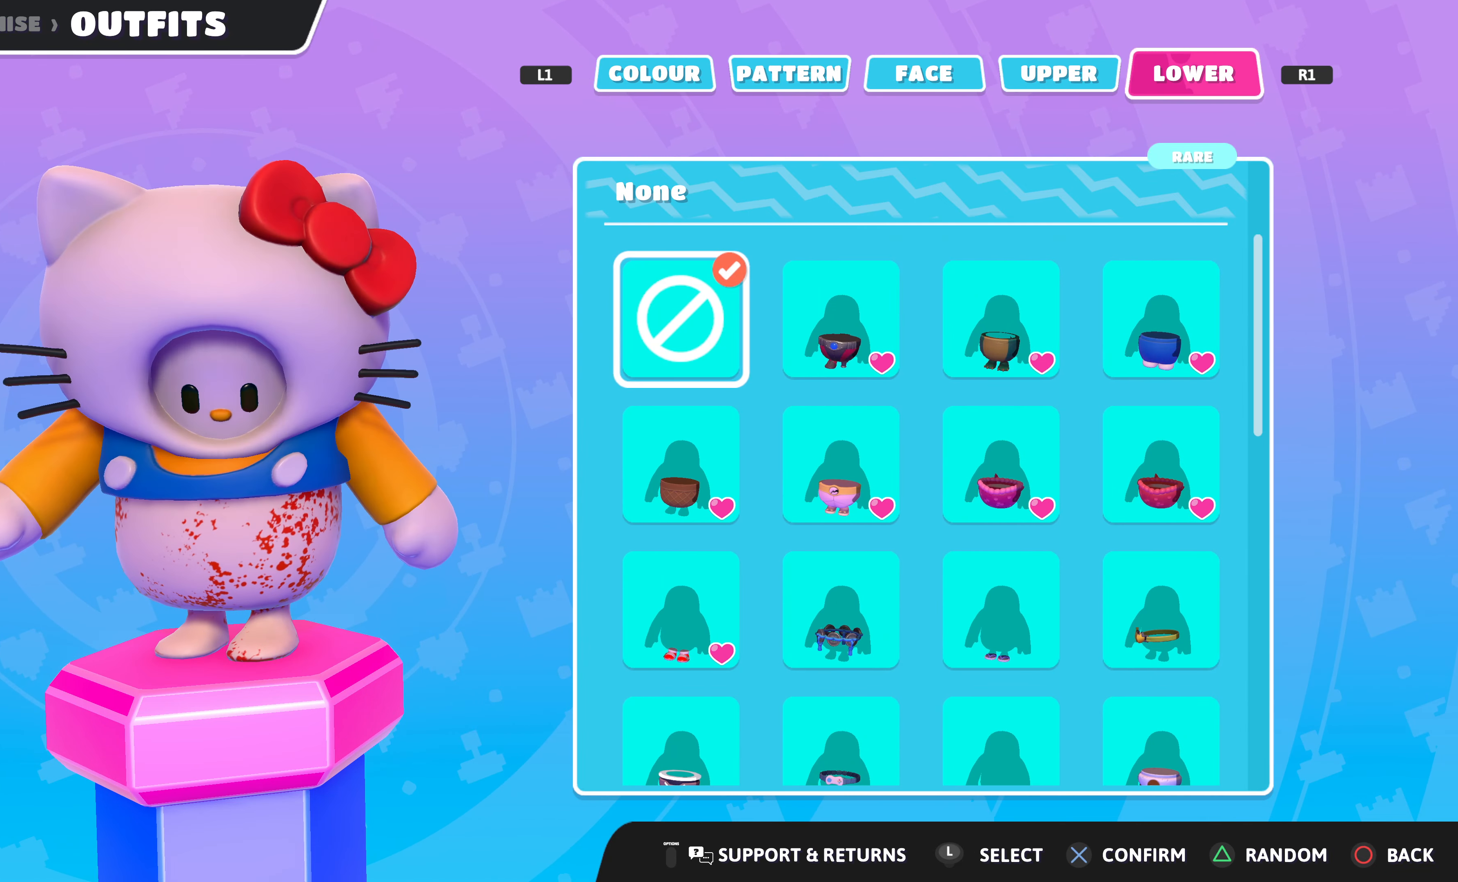
{"buttons": [], "left_stick": "center", "right_stick": "center", "events": []}
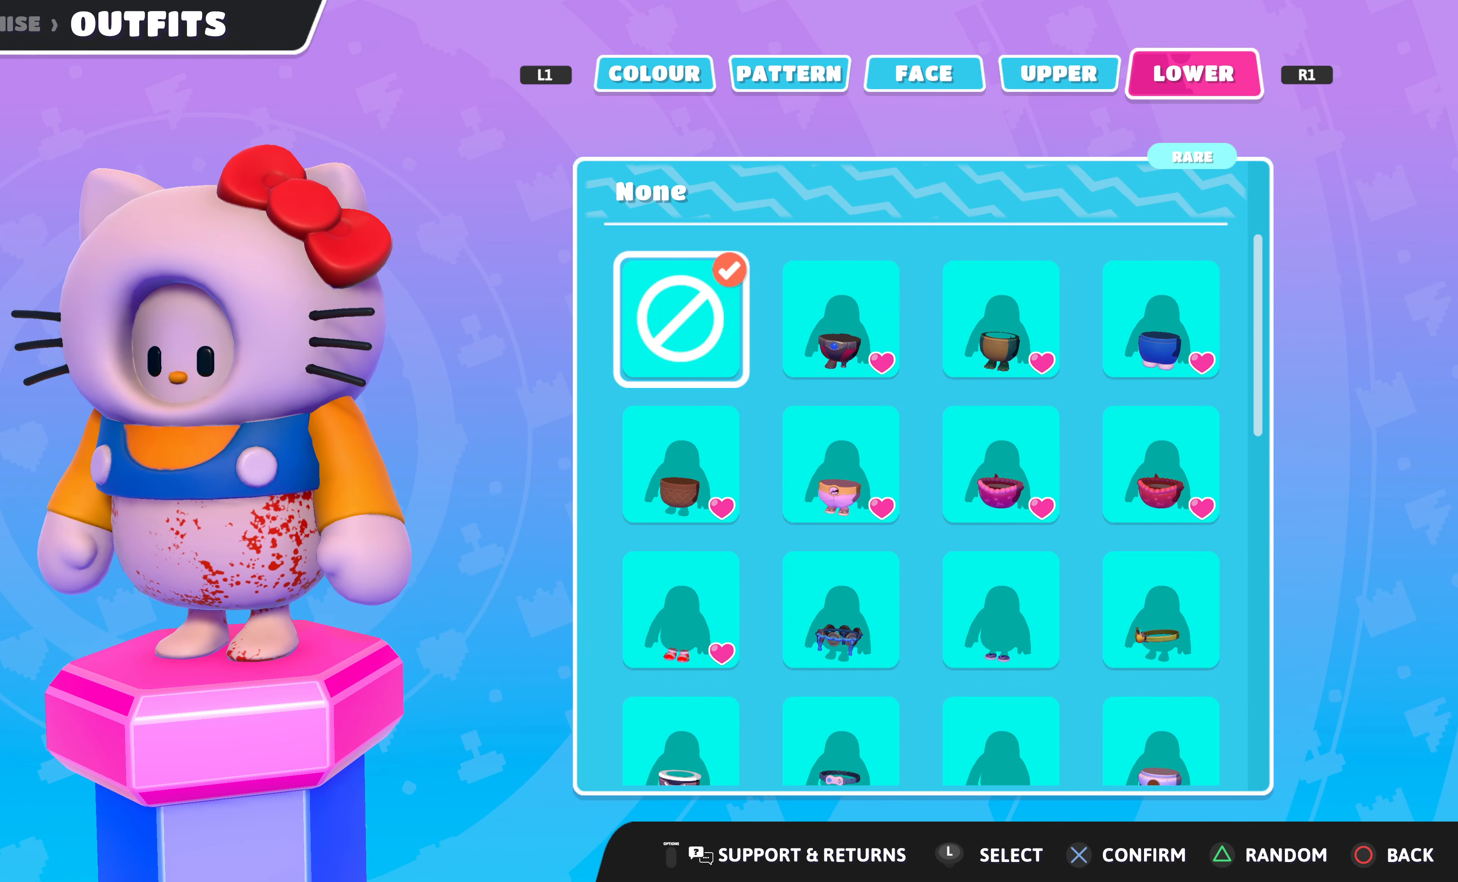
{"buttons": ["DPAD_UP"], "left_stick": "center", "right_stick": "center", "events": [[134, "DPAD_UP", "down"], [234, "DPAD_UP", "up"], [467, "DPAD_UP", "down"]]}
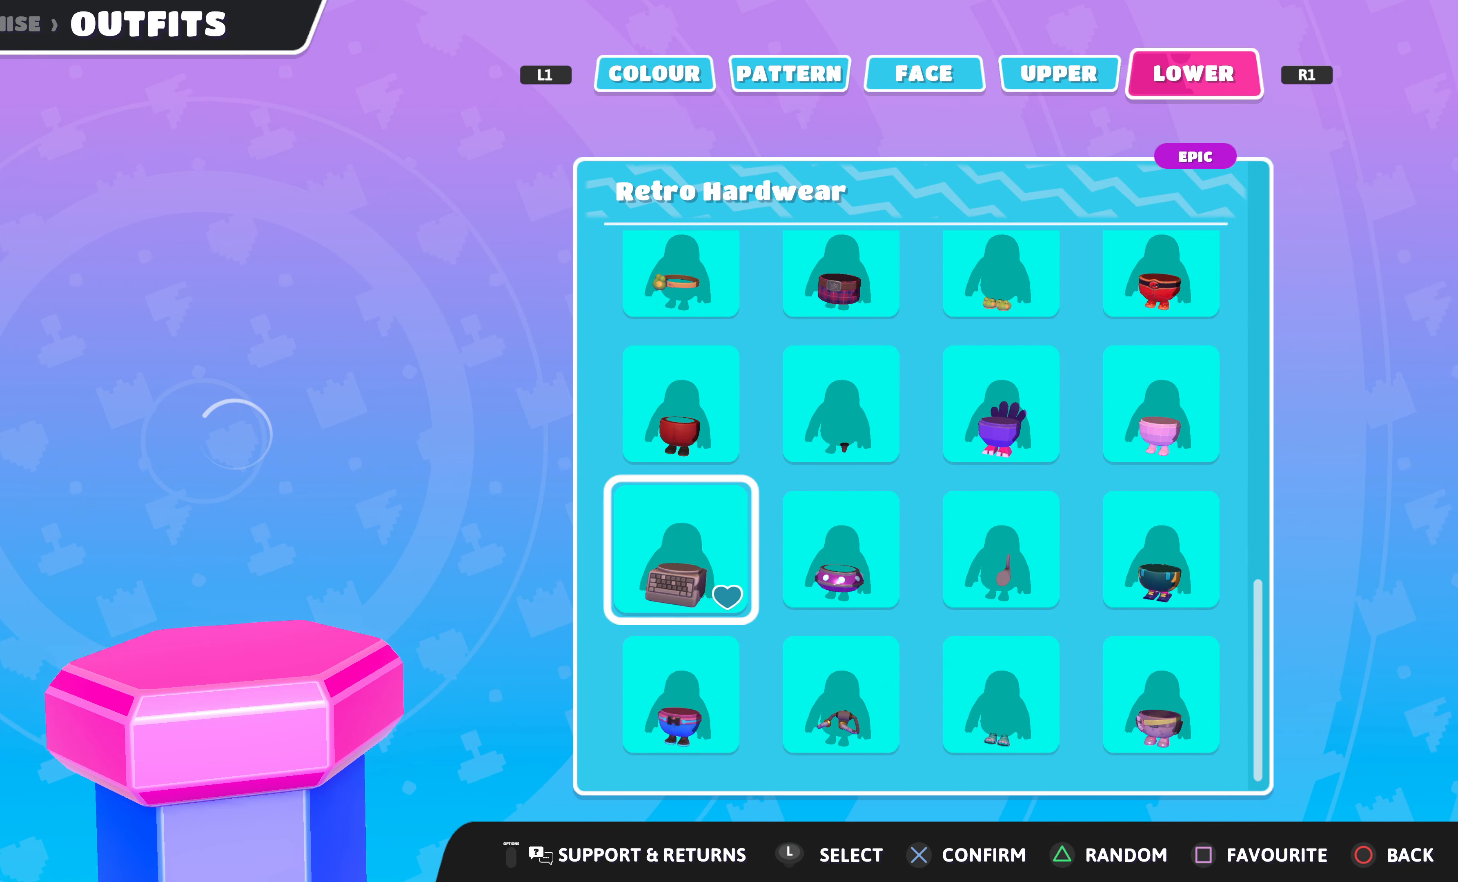
{"buttons": ["DPAD_RIGHT"], "left_stick": "center", "right_stick": "center", "events": [[67, "DPAD_UP", "up"], [267, "DPAD_RIGHT", "down"], [334, "DPAD_RIGHT", "up"], [434, "DPAD_RIGHT", "down"]]}
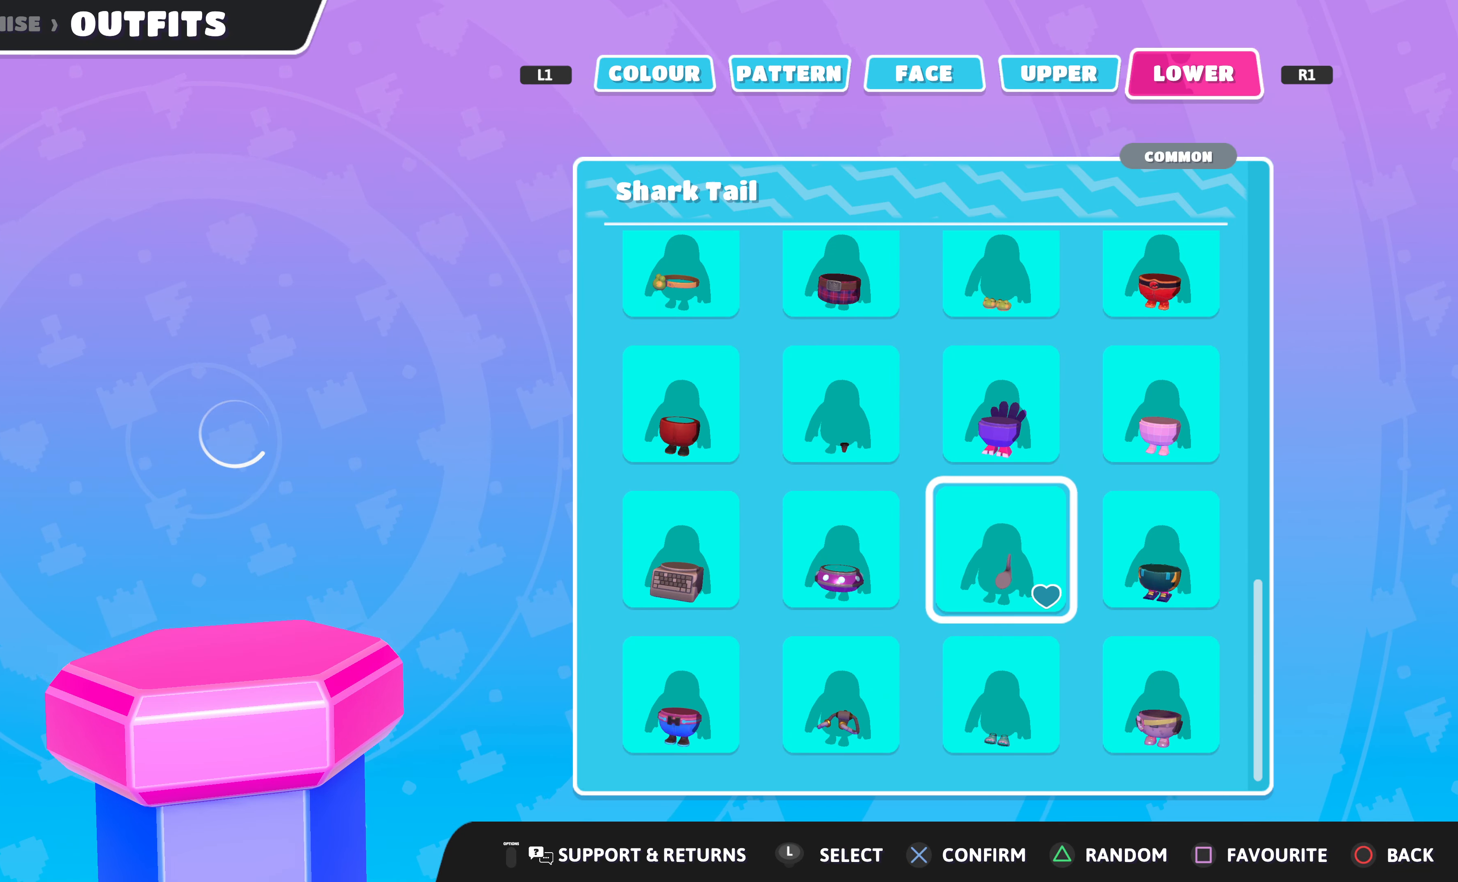
{"buttons": [], "left_stick": "center", "right_stick": "center", "events": [[34, "DPAD_RIGHT", "up"], [134, "DPAD_RIGHT", "down"], [167, "DPAD_RIGHT", "up"], [267, "DPAD_UP", "down"], [367, "DPAD_UP", "up"]]}
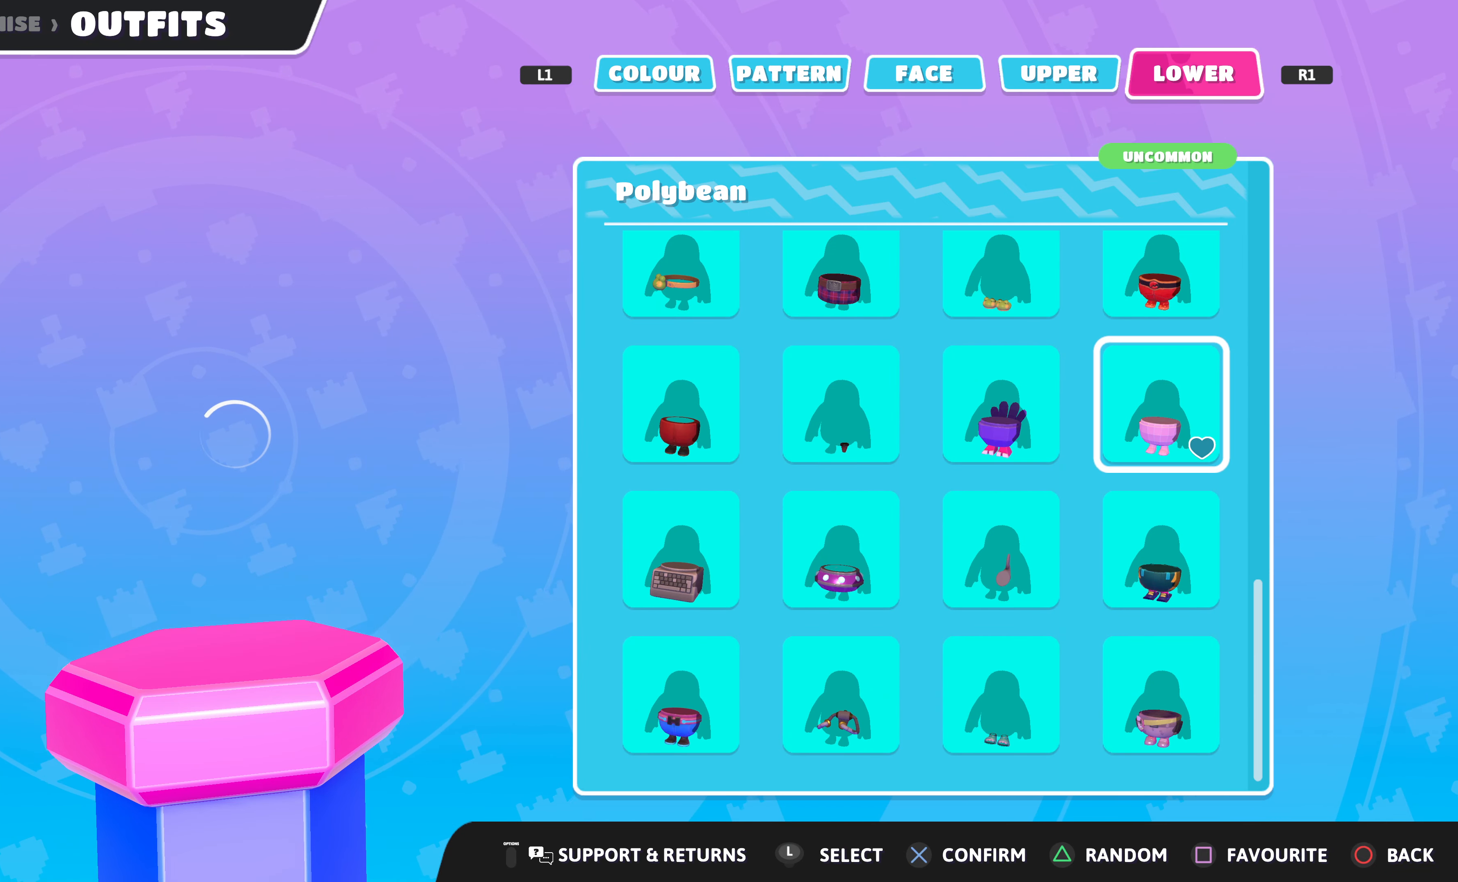
{"buttons": [], "left_stick": "center", "right_stick": "center", "events": []}
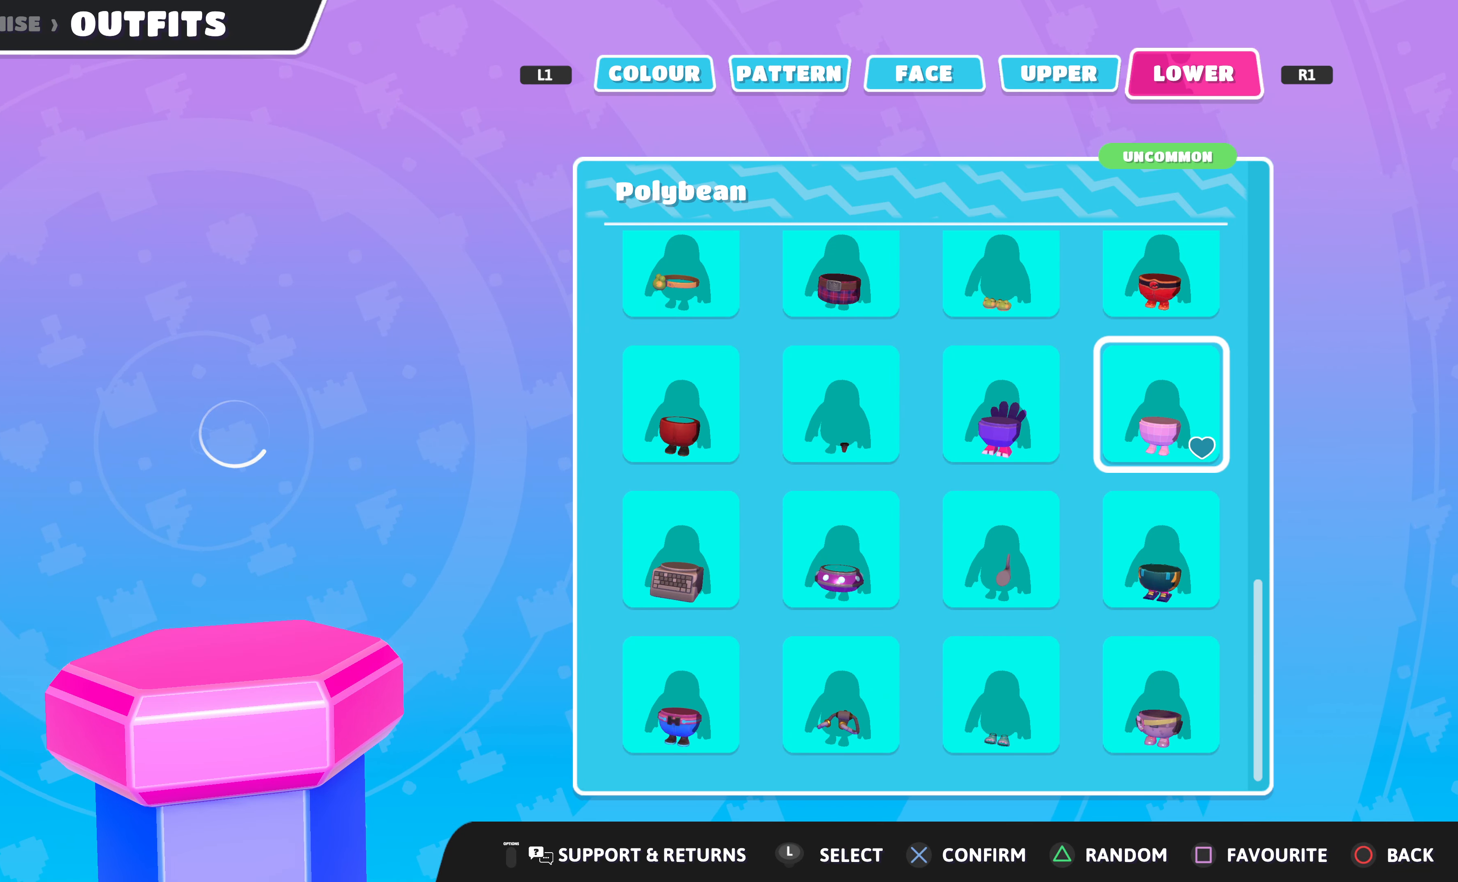
{"buttons": [], "left_stick": "center", "right_stick": "center", "events": []}
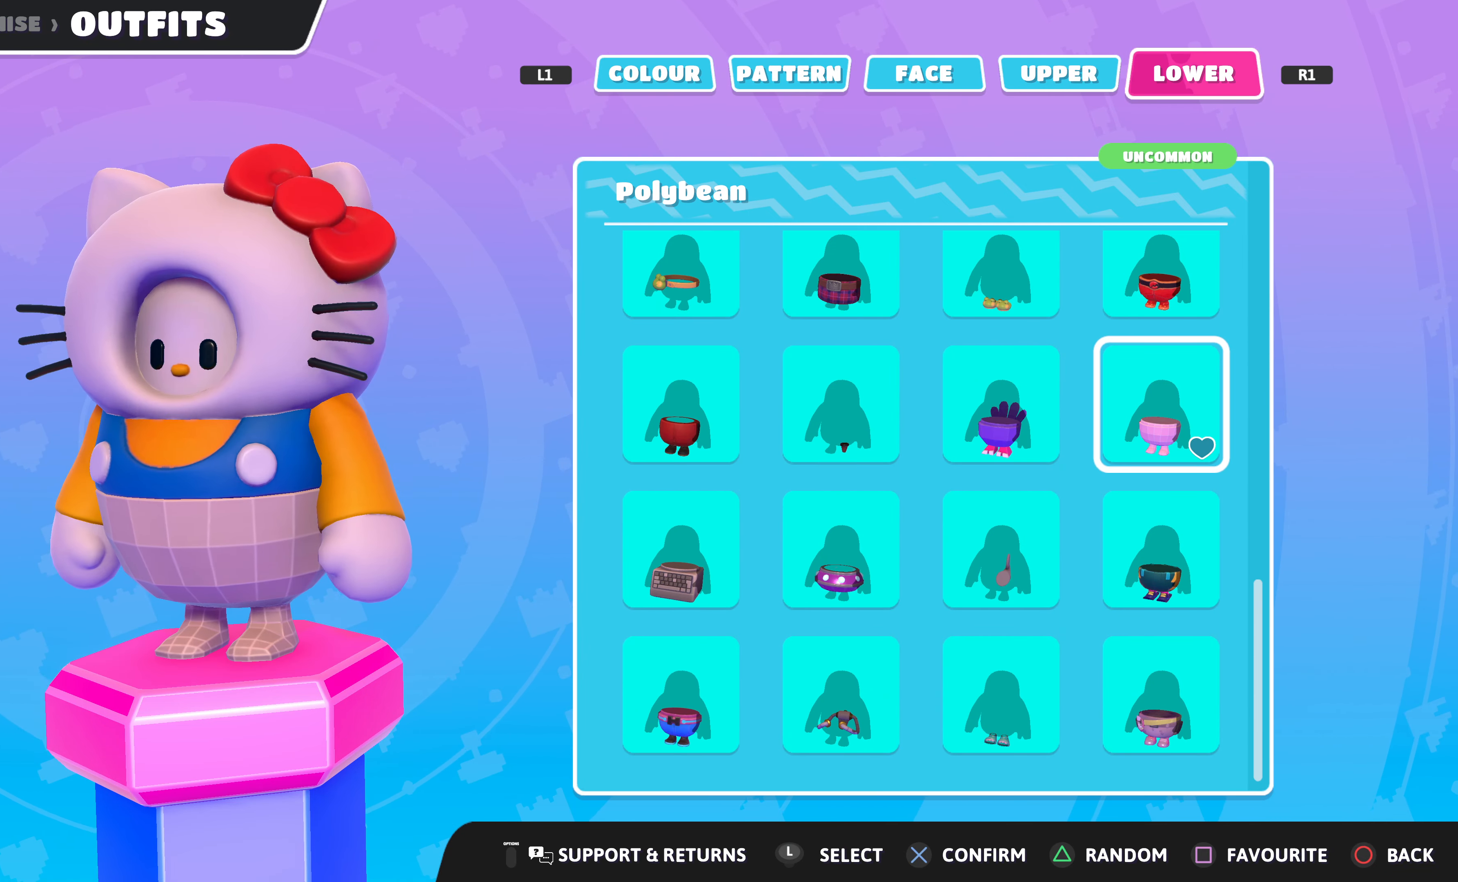
{"buttons": [], "left_stick": "center", "right_stick": "right", "events": [[334, "right_stick", "right"]]}
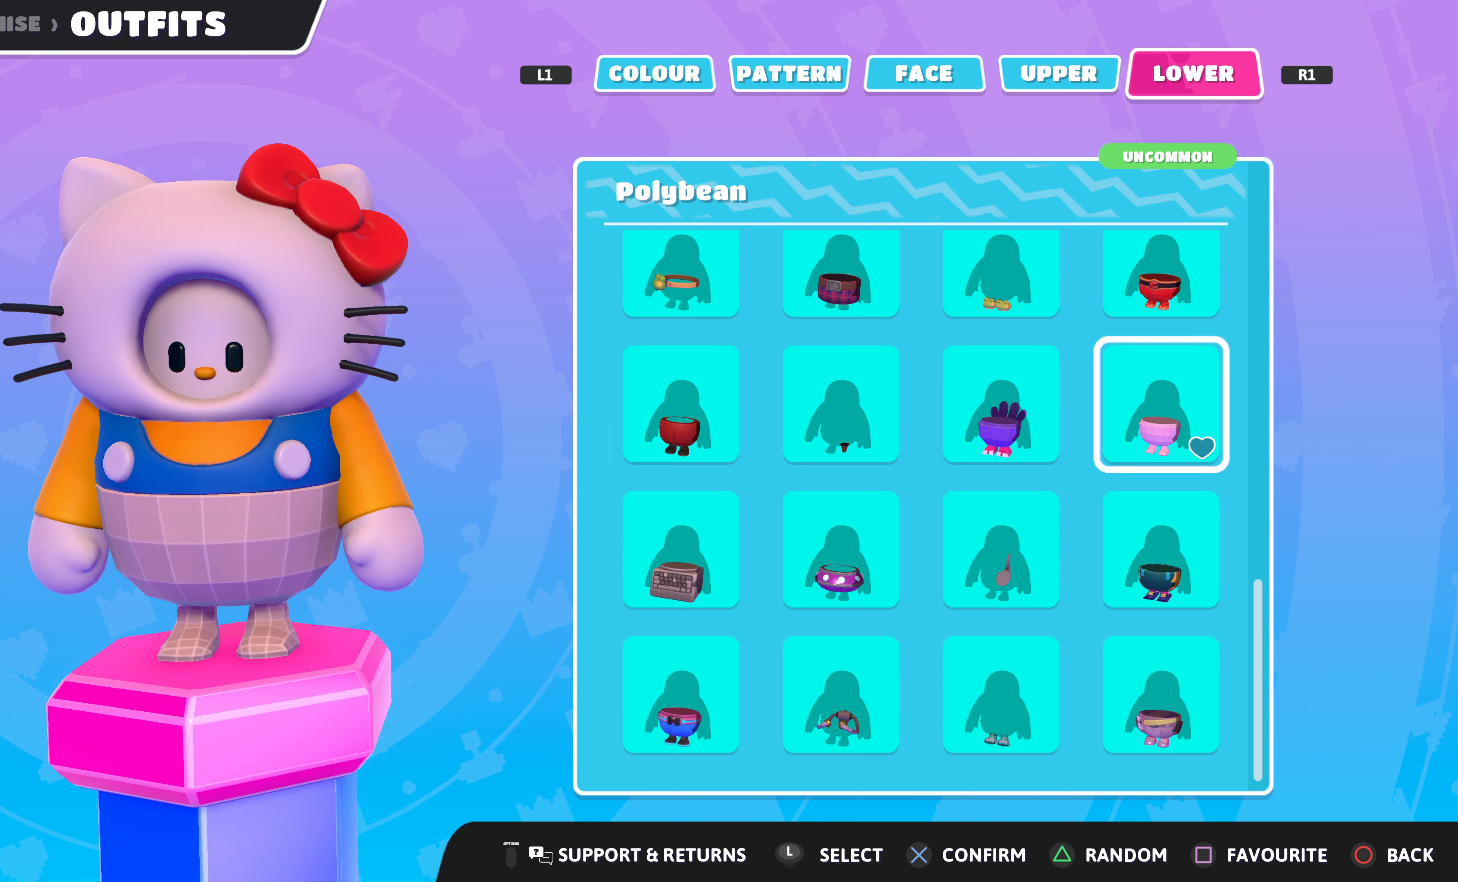
{"buttons": [], "left_stick": "center", "right_stick": "center", "events": [[133, "right_stick", "center"]]}
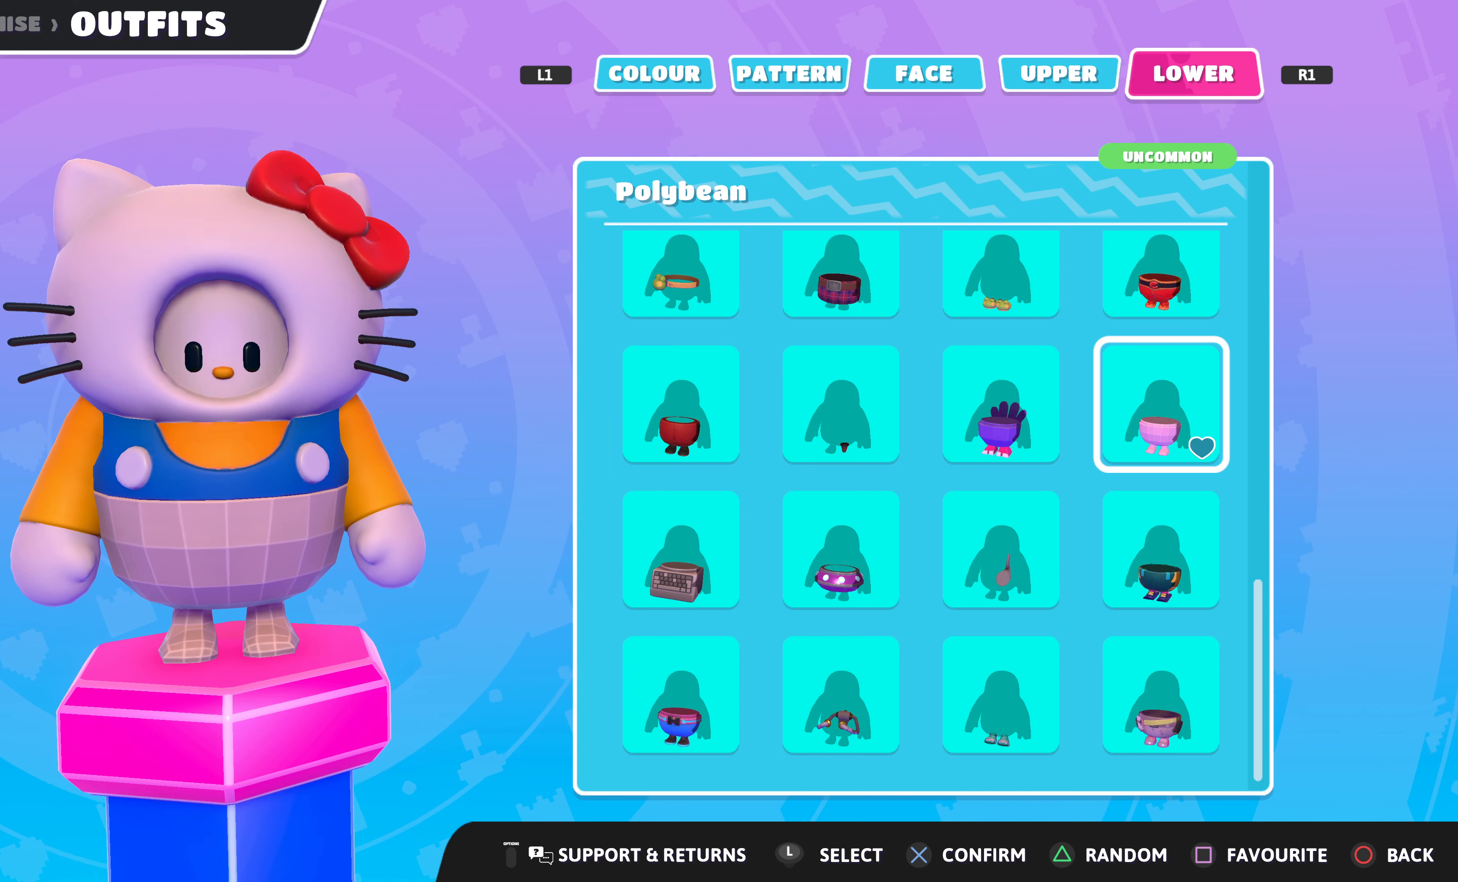
{"buttons": [], "left_stick": "center", "right_stick": "center", "events": []}
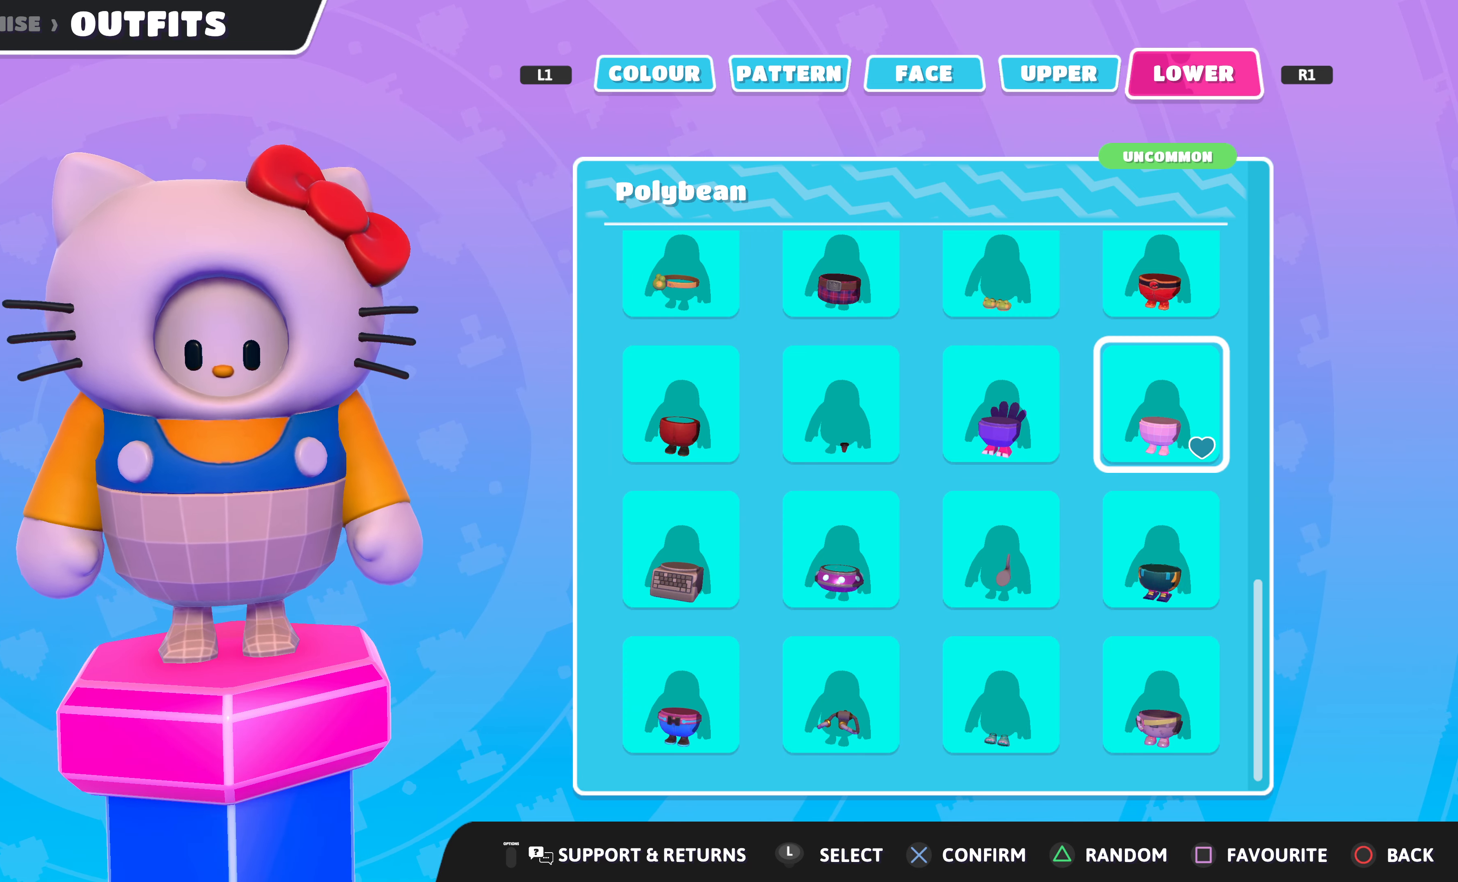
{"buttons": [], "left_stick": "center", "right_stick": "center", "events": []}
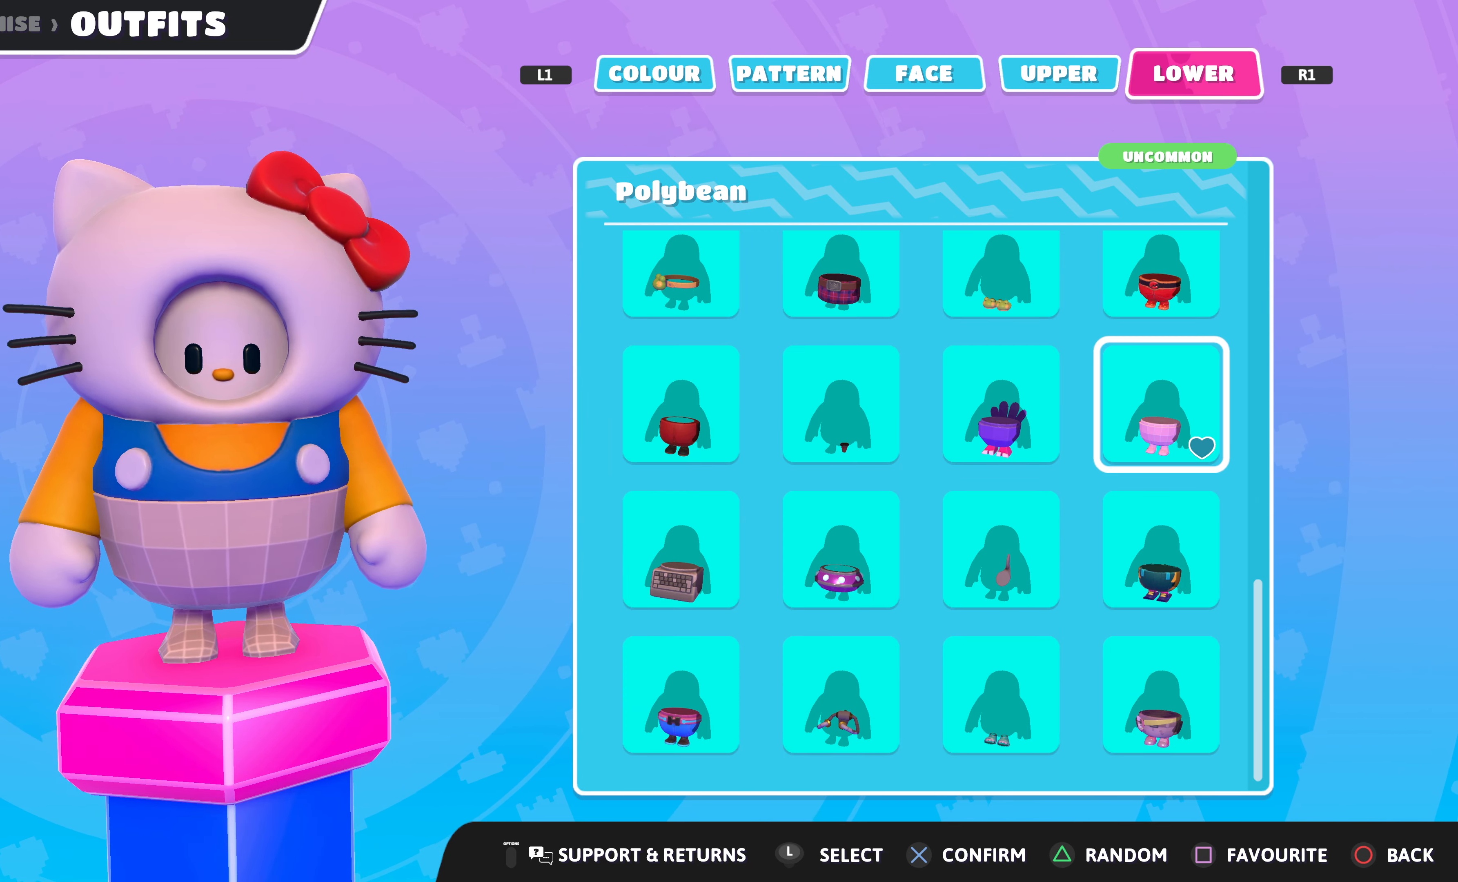
{"buttons": [], "left_stick": "center", "right_stick": "center", "events": []}
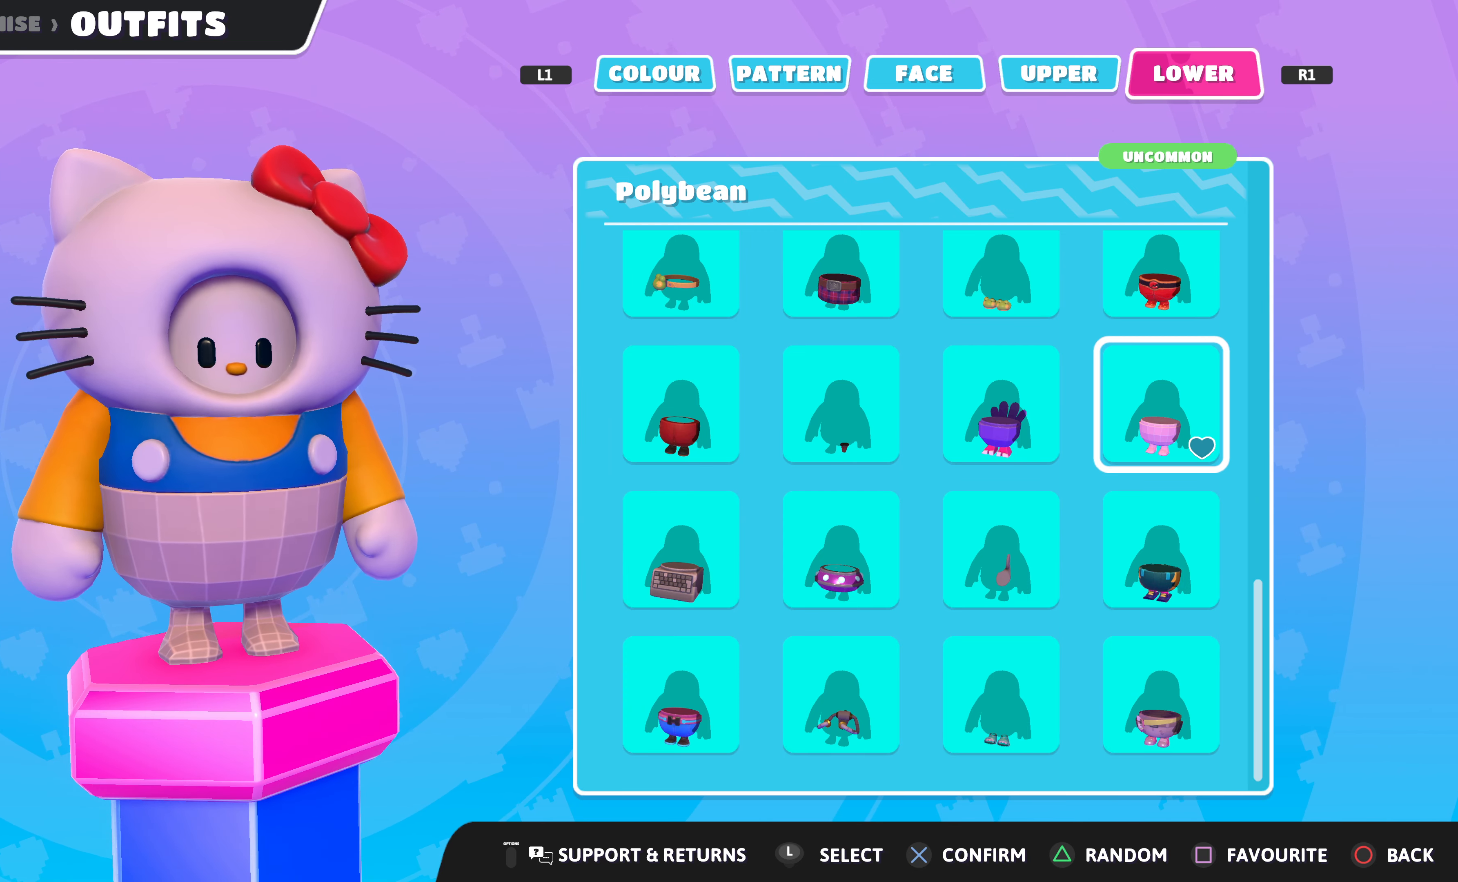
{"buttons": [], "left_stick": "center", "right_stick": "center", "events": []}
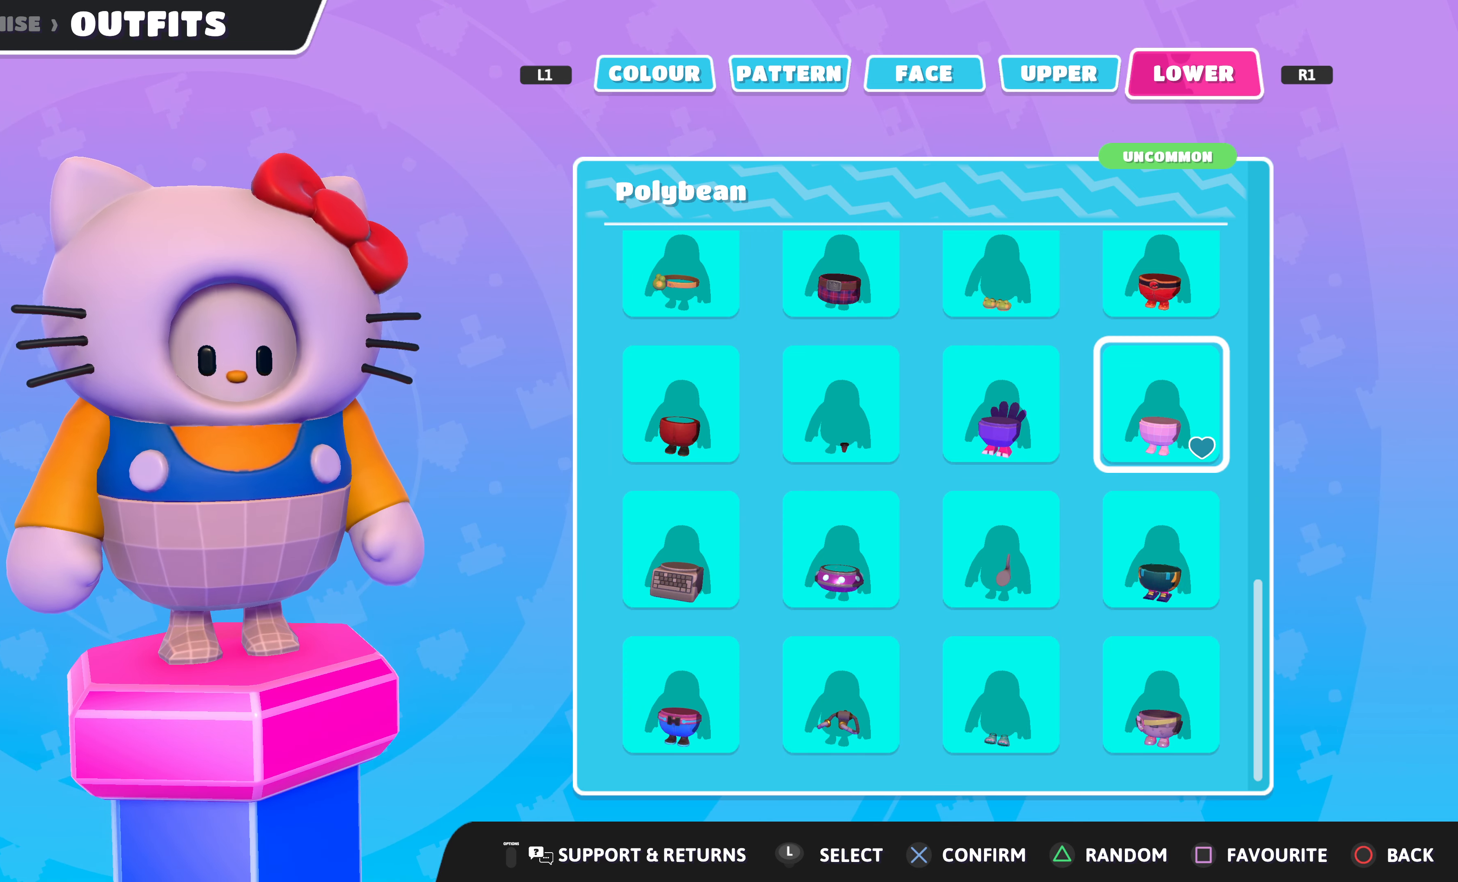
{"buttons": [], "left_stick": "center", "right_stick": "center", "events": [[200, "DPAD_DOWN", "down"], [300, "DPAD_DOWN", "up"]]}
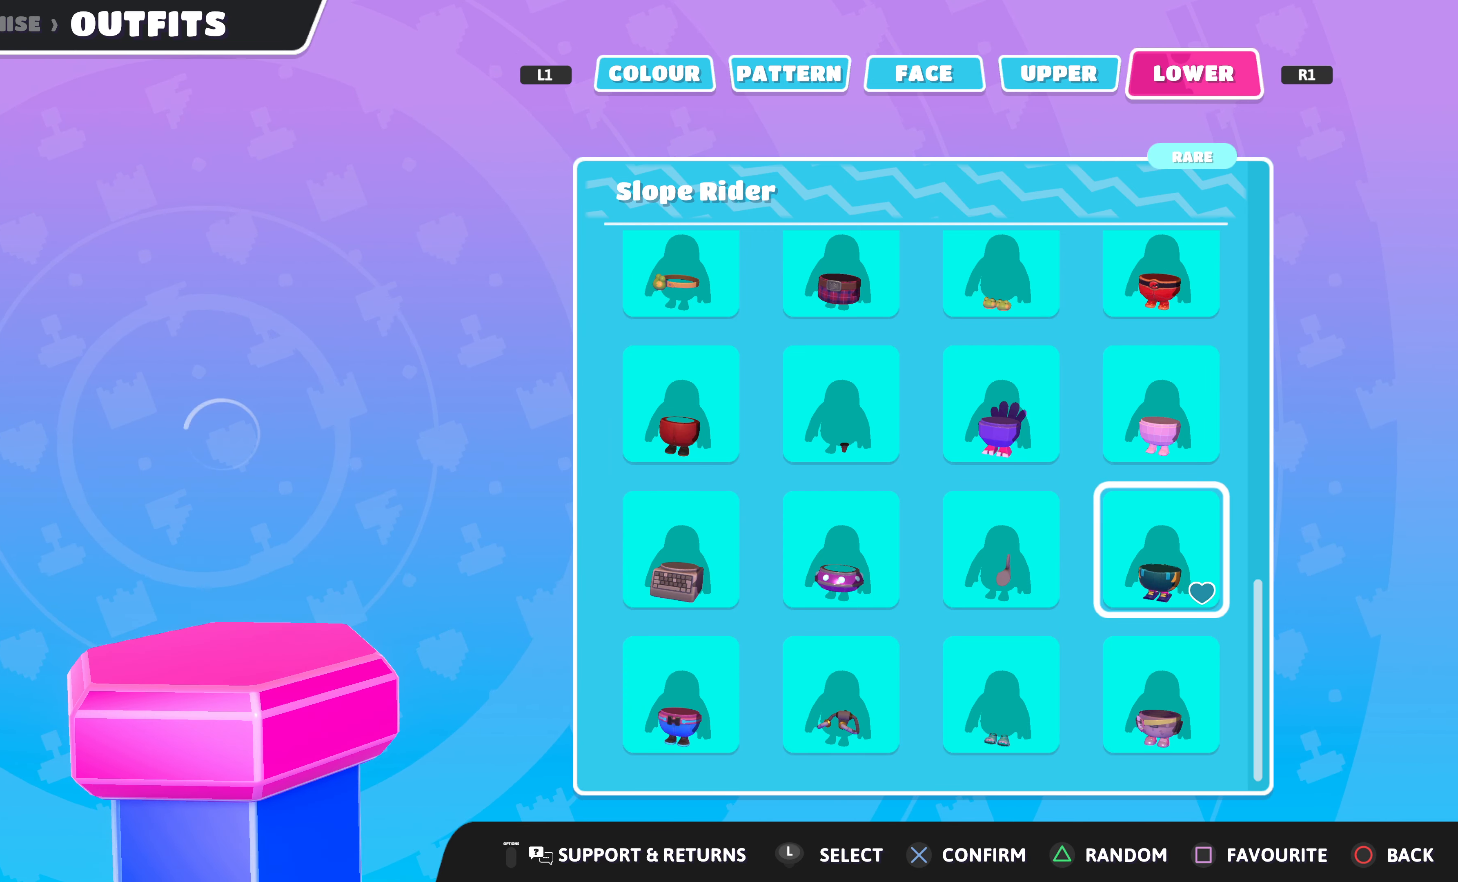
{"buttons": [], "left_stick": "center", "right_stick": "center", "events": []}
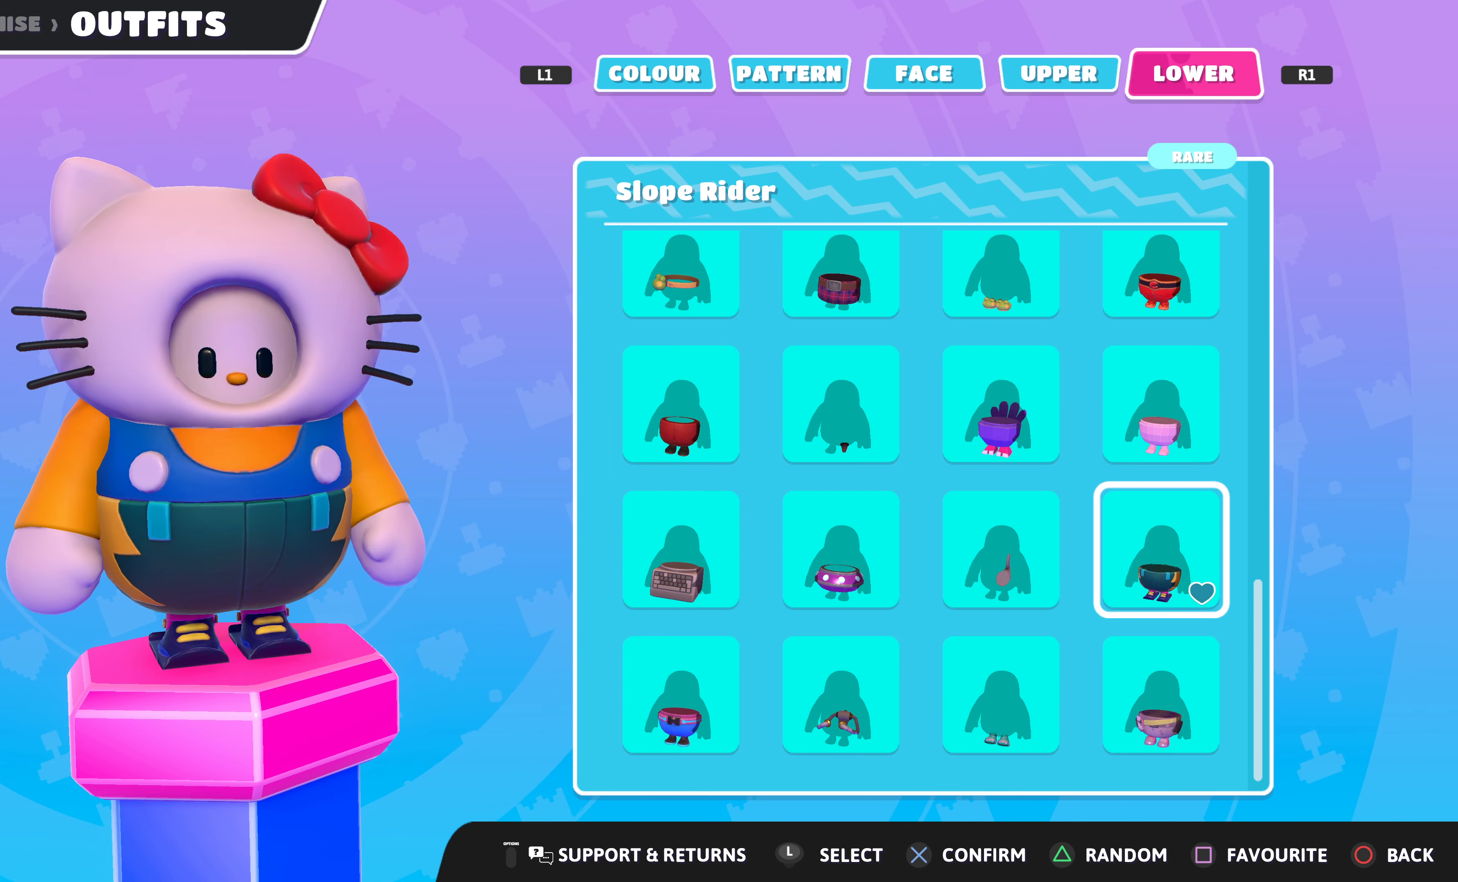
{"buttons": ["DPAD_LEFT"], "left_stick": "center", "right_stick": "center", "events": [[500, "DPAD_LEFT", "down"]]}
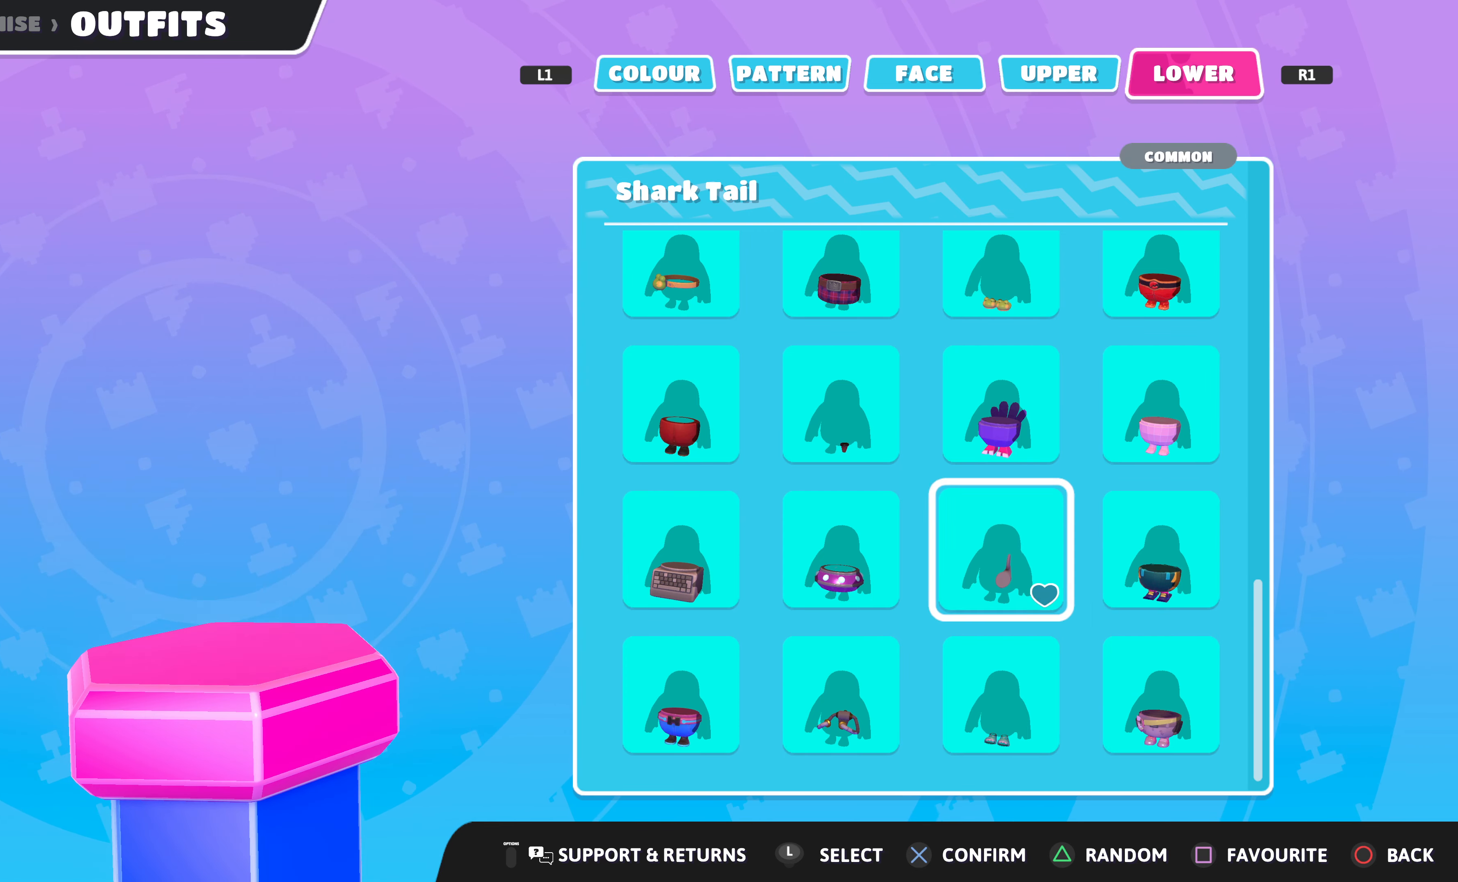
{"buttons": [], "left_stick": "center", "right_stick": "center", "events": [[67, "DPAD_LEFT", "up"]]}
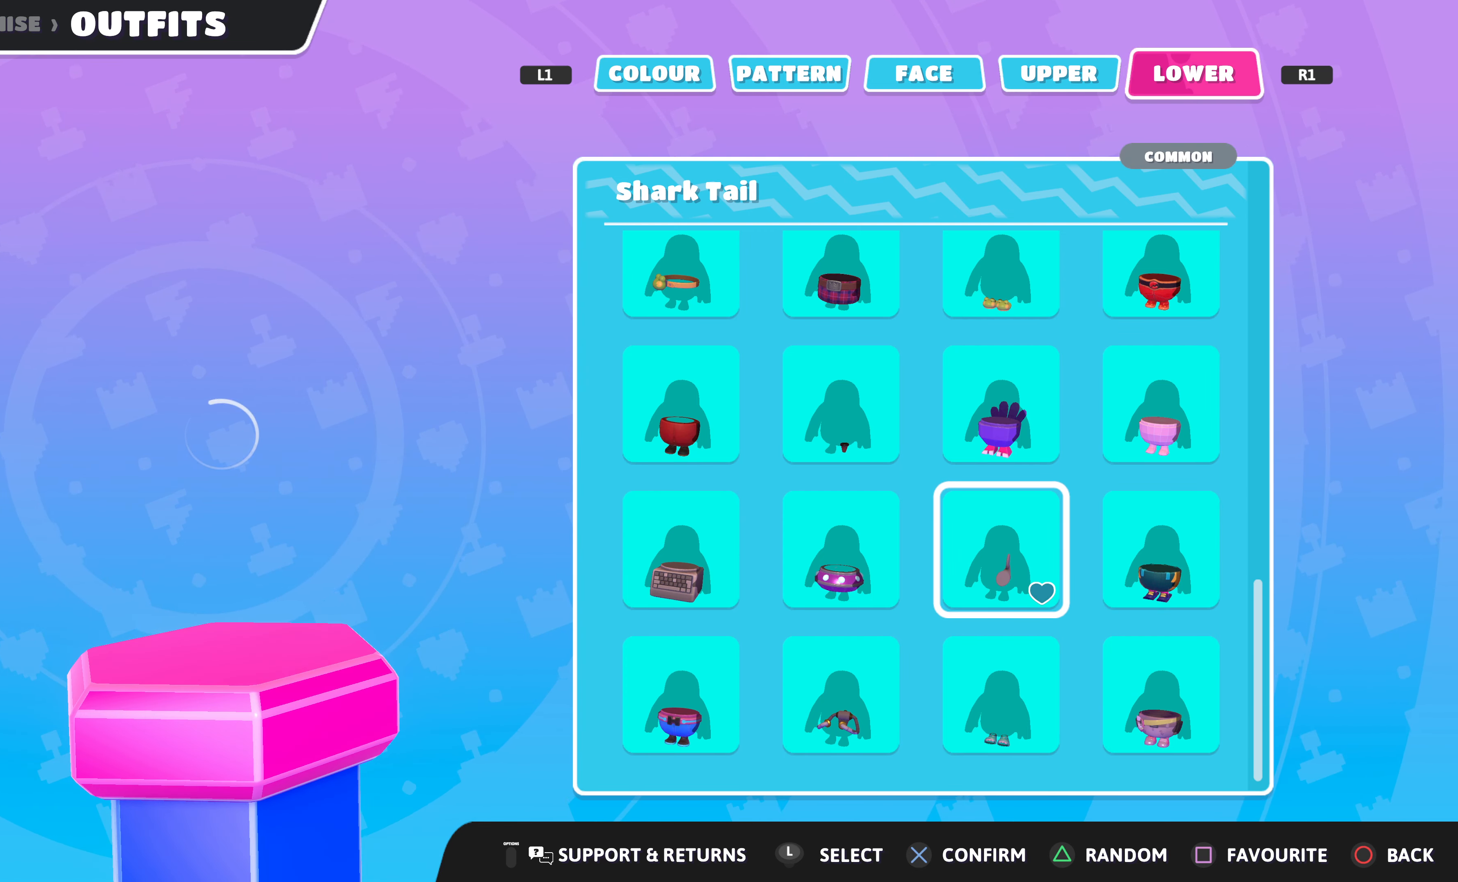
{"buttons": [], "left_stick": "center", "right_stick": "left", "events": [[500, "right_stick", "left"]]}